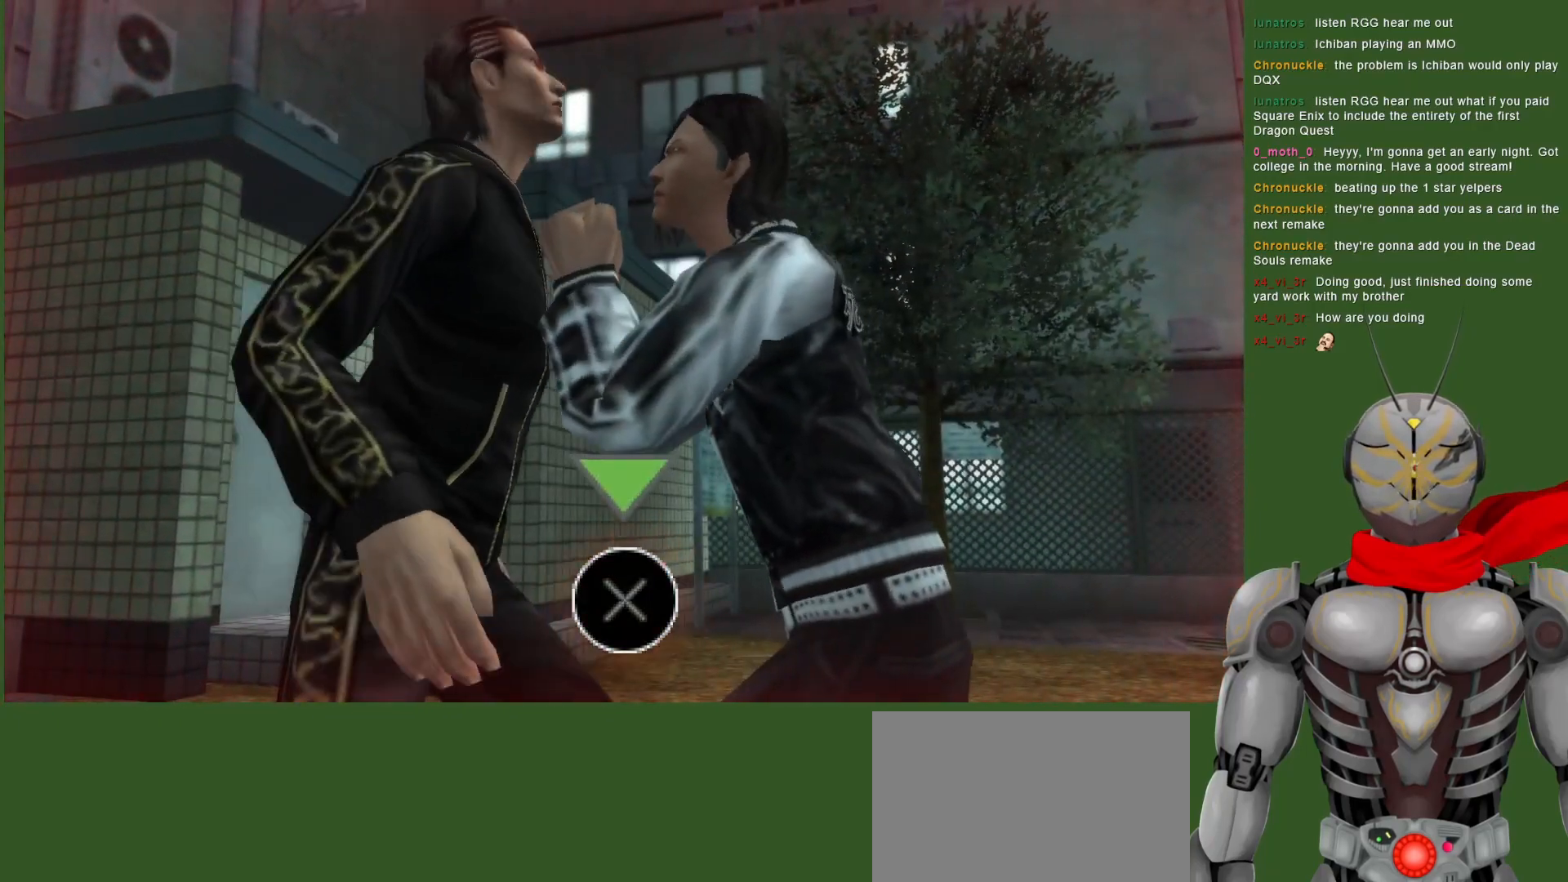
Gameplay with a controller (PlayStation layout); each line is a JSON object with the inputs held at the frame after it (dt_ms = milliseconds from this image to that frame). "events" lists button and stick changes between this image and that frame as [ms after this image, input, new state], when the widget could be followed in between. Not read: DPAD_DOWN DPAD_LEFT.
{"dt_ms": 500, "buttons": ["CROSS", "R2", "DPAD_RIGHT"], "left_stick": "center", "right_stick": "center", "events": [[450, "DPAD_RIGHT", "down"]]}
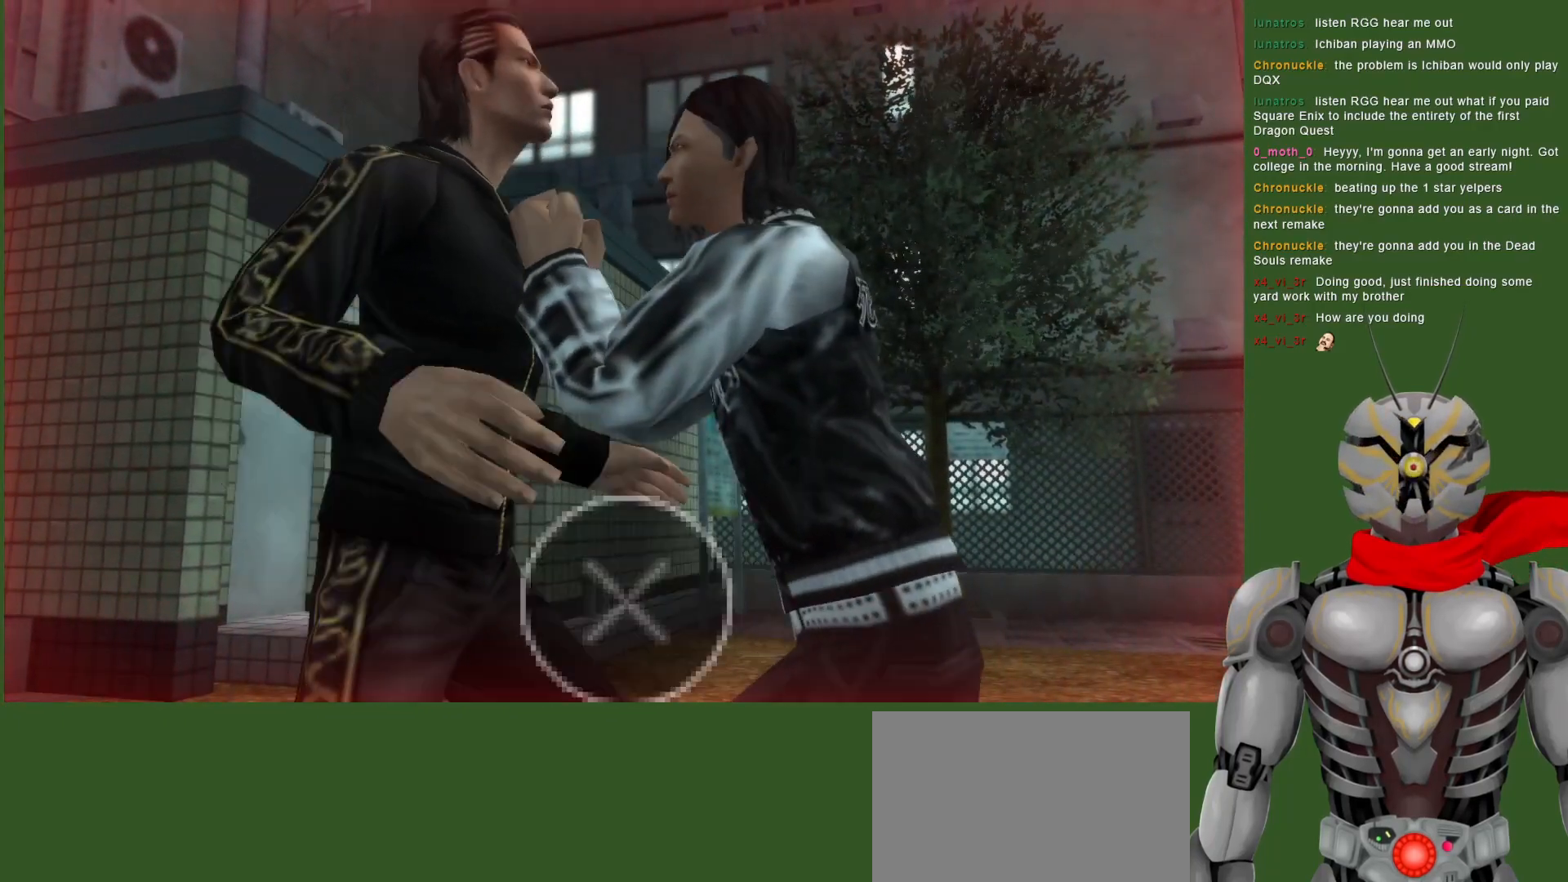
{"dt_ms": 500, "buttons": ["SQUARE", "DPAD_RIGHT"], "left_stick": "center", "right_stick": "center", "events": [[17, "DPAD_RIGHT", "up"], [283, "DPAD_RIGHT", "down"], [333, "CROSS", "up"], [333, "R2", "up"], [400, "SQUARE", "down"]]}
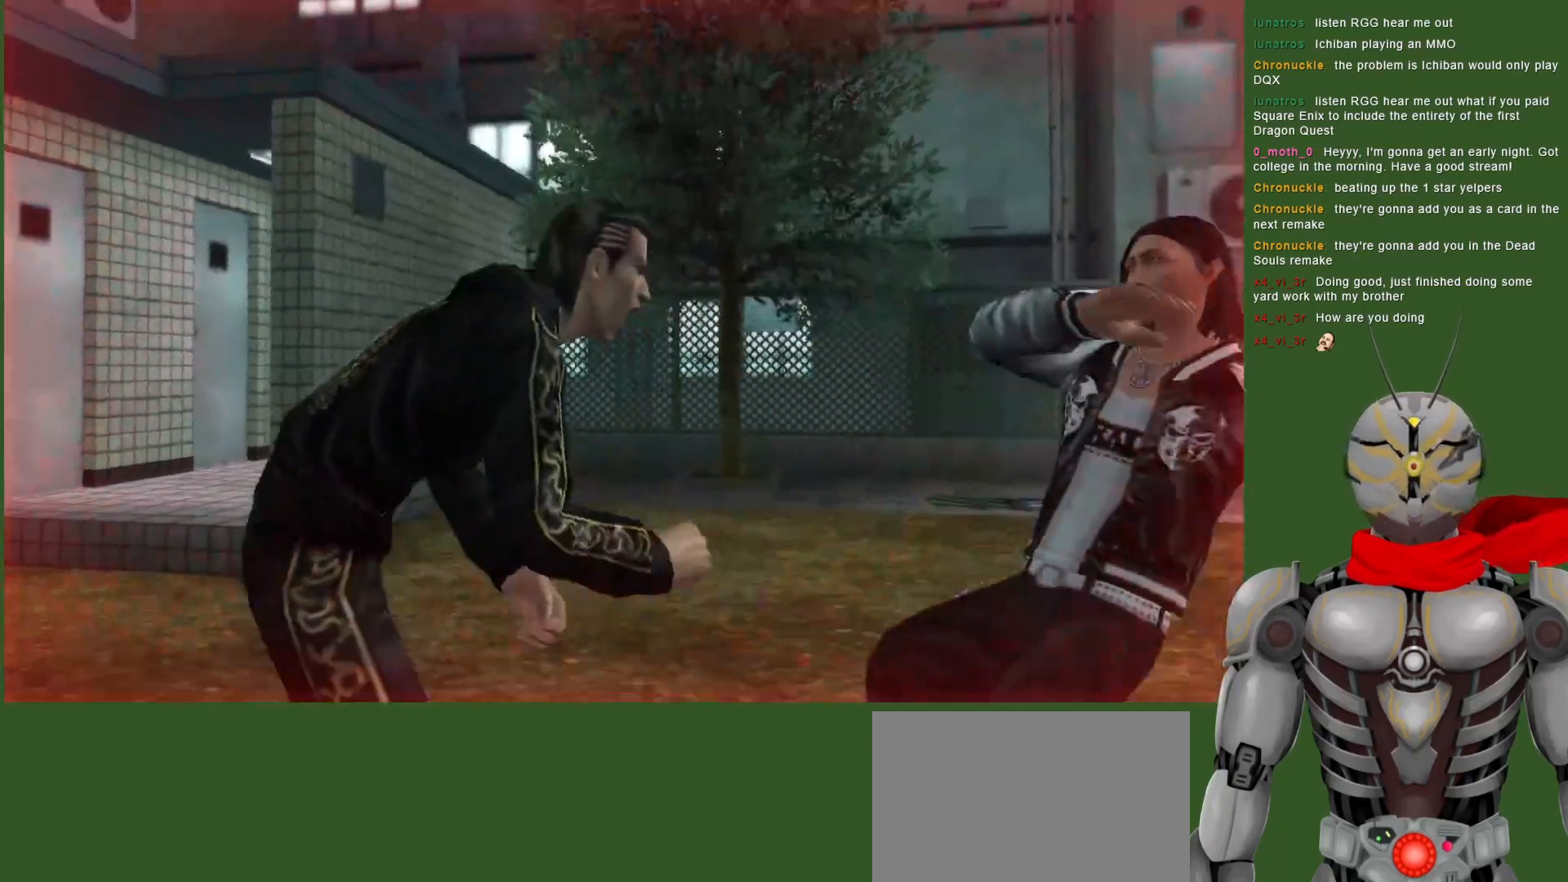
{"dt_ms": 500, "buttons": ["DPAD_RIGHT"], "left_stick": "center", "right_stick": "center", "events": [[33, "SQUARE", "up"], [183, "SQUARE", "down"], [267, "SQUARE", "up"], [367, "SQUARE", "down"], [467, "SQUARE", "up"]]}
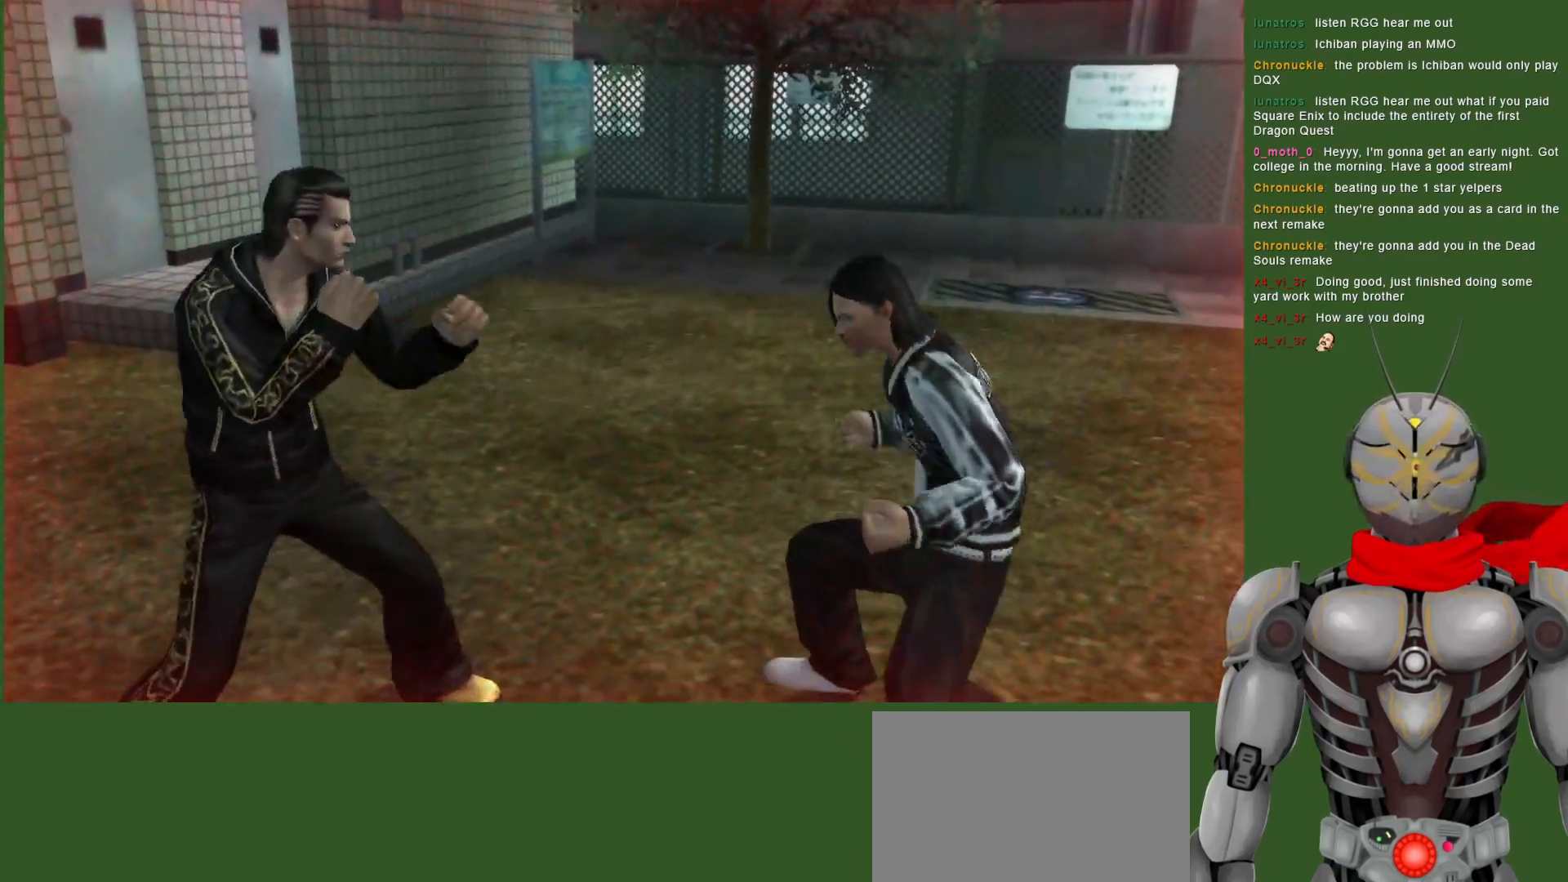
{"dt_ms": 500, "buttons": [], "left_stick": "center", "right_stick": "center", "events": [[33, "SQUARE", "down"], [167, "SQUARE", "up"], [250, "SQUARE", "down"], [317, "SQUARE", "up"], [400, "DPAD_RIGHT", "up"], [400, "SQUARE", "down"], [500, "SQUARE", "up"]]}
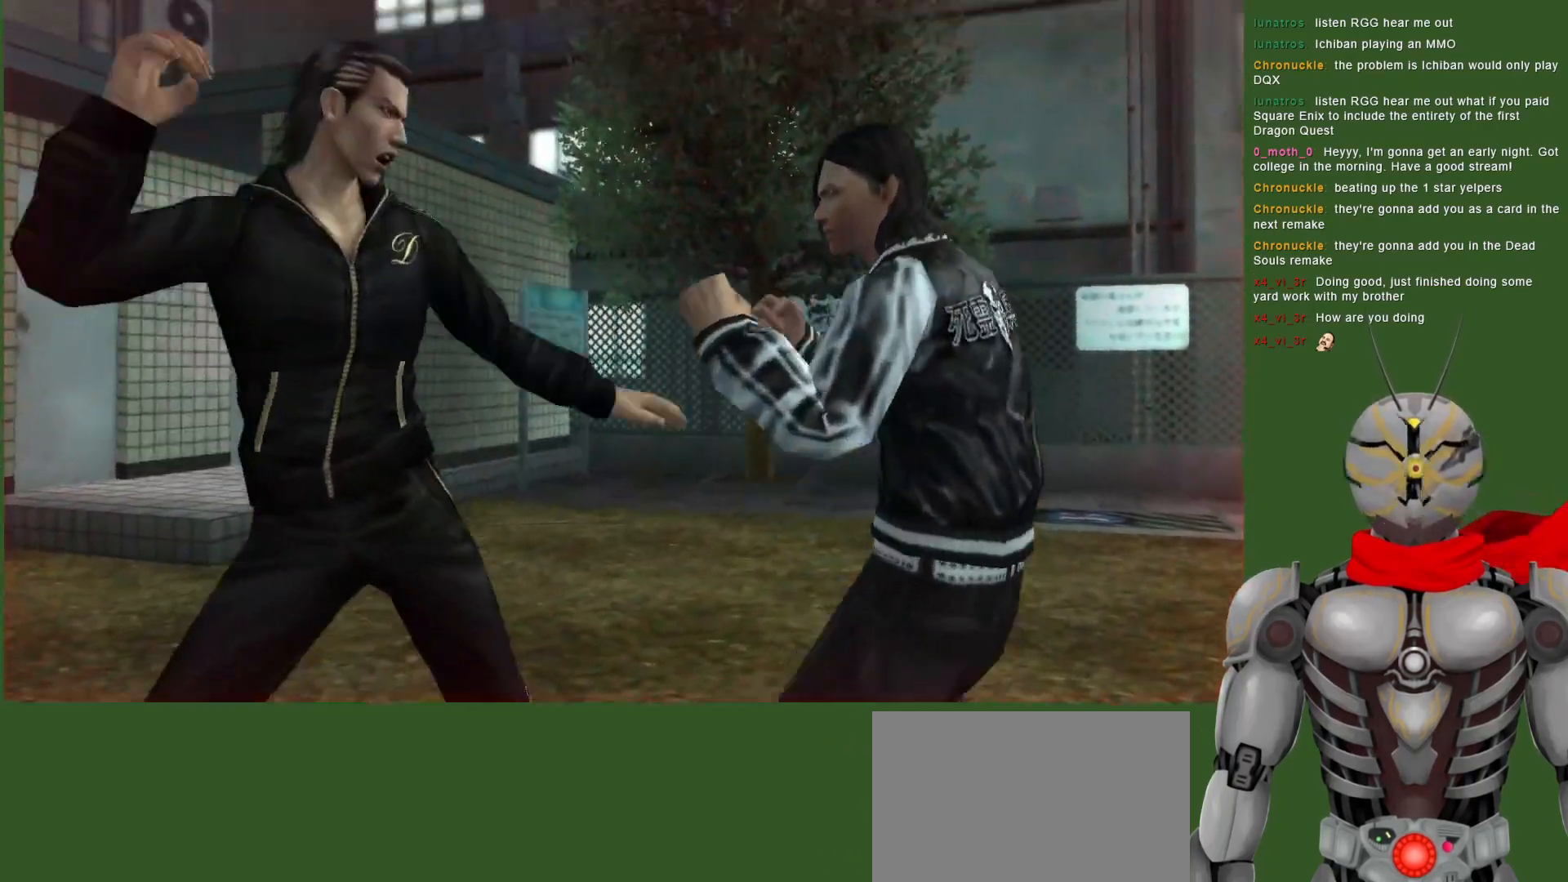
{"dt_ms": 500, "buttons": ["SQUARE"], "left_stick": "center", "right_stick": "center", "events": [[67, "SQUARE", "down"], [167, "SQUARE", "up"], [233, "SQUARE", "down"], [333, "SQUARE", "up"], [400, "SQUARE", "down"]]}
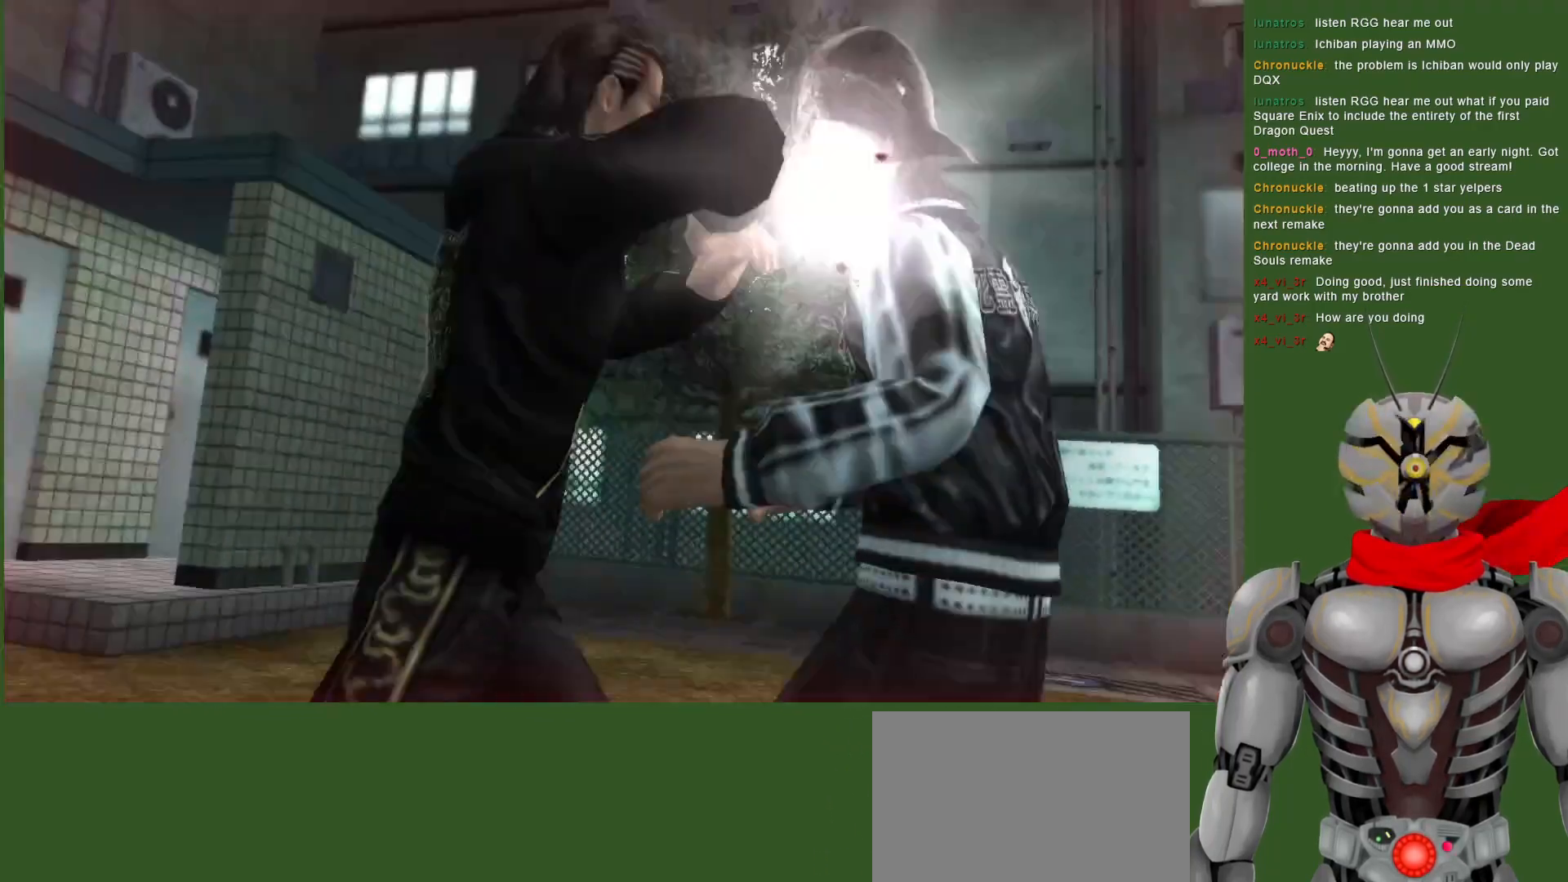
{"dt_ms": 500, "buttons": [], "left_stick": "center", "right_stick": "center", "events": [[17, "SQUARE", "up"], [83, "SQUARE", "down"], [217, "SQUARE", "up"], [283, "SQUARE", "down"], [400, "SQUARE", "up"]]}
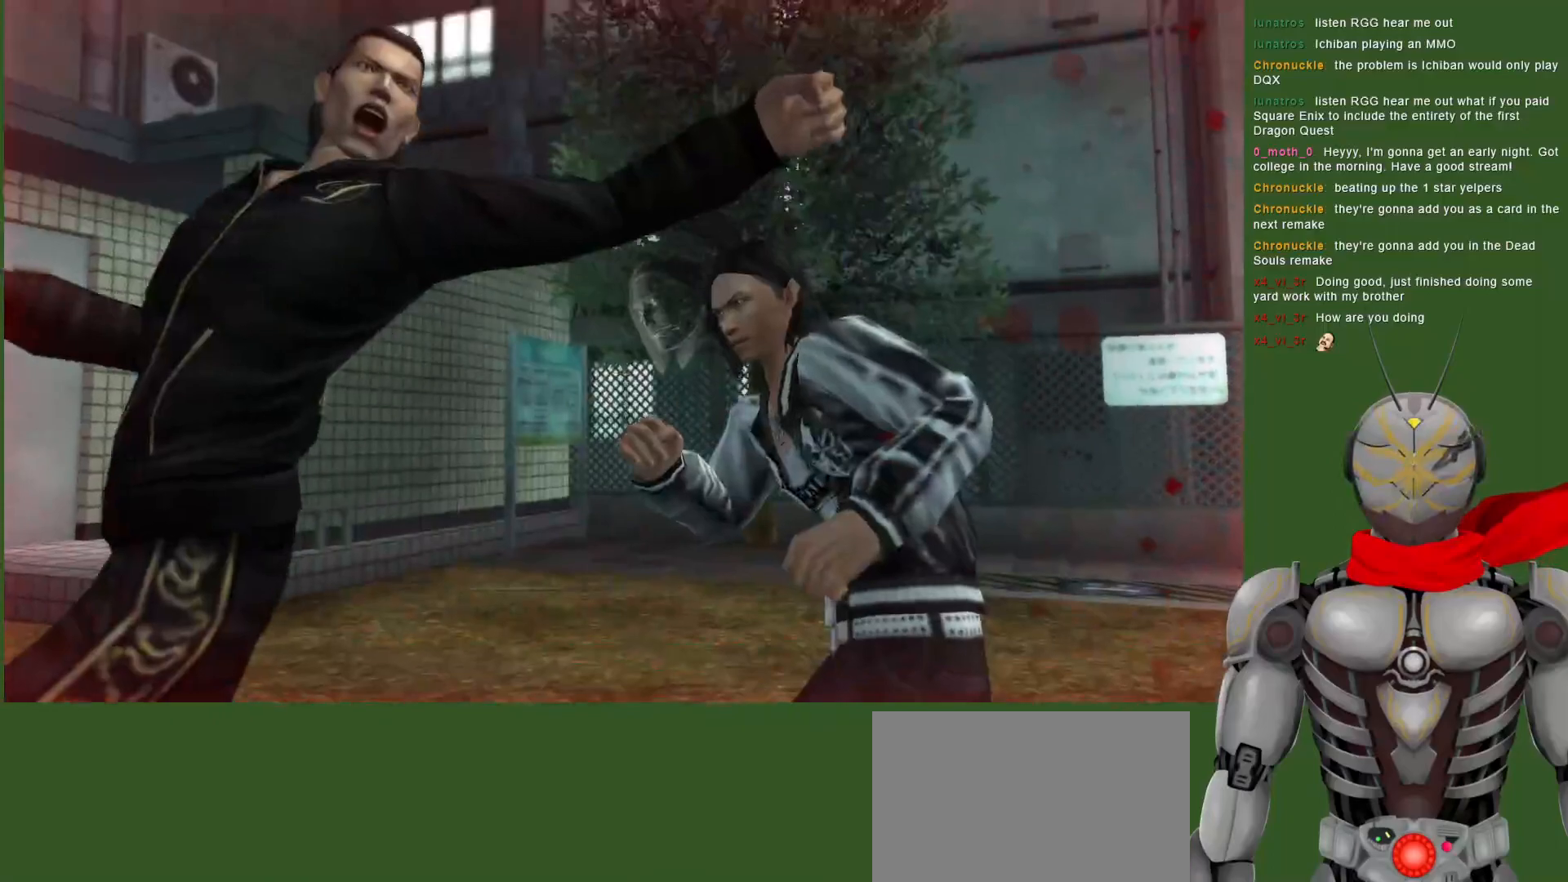
{"dt_ms": 500, "buttons": [], "left_stick": "center", "right_stick": "center", "events": []}
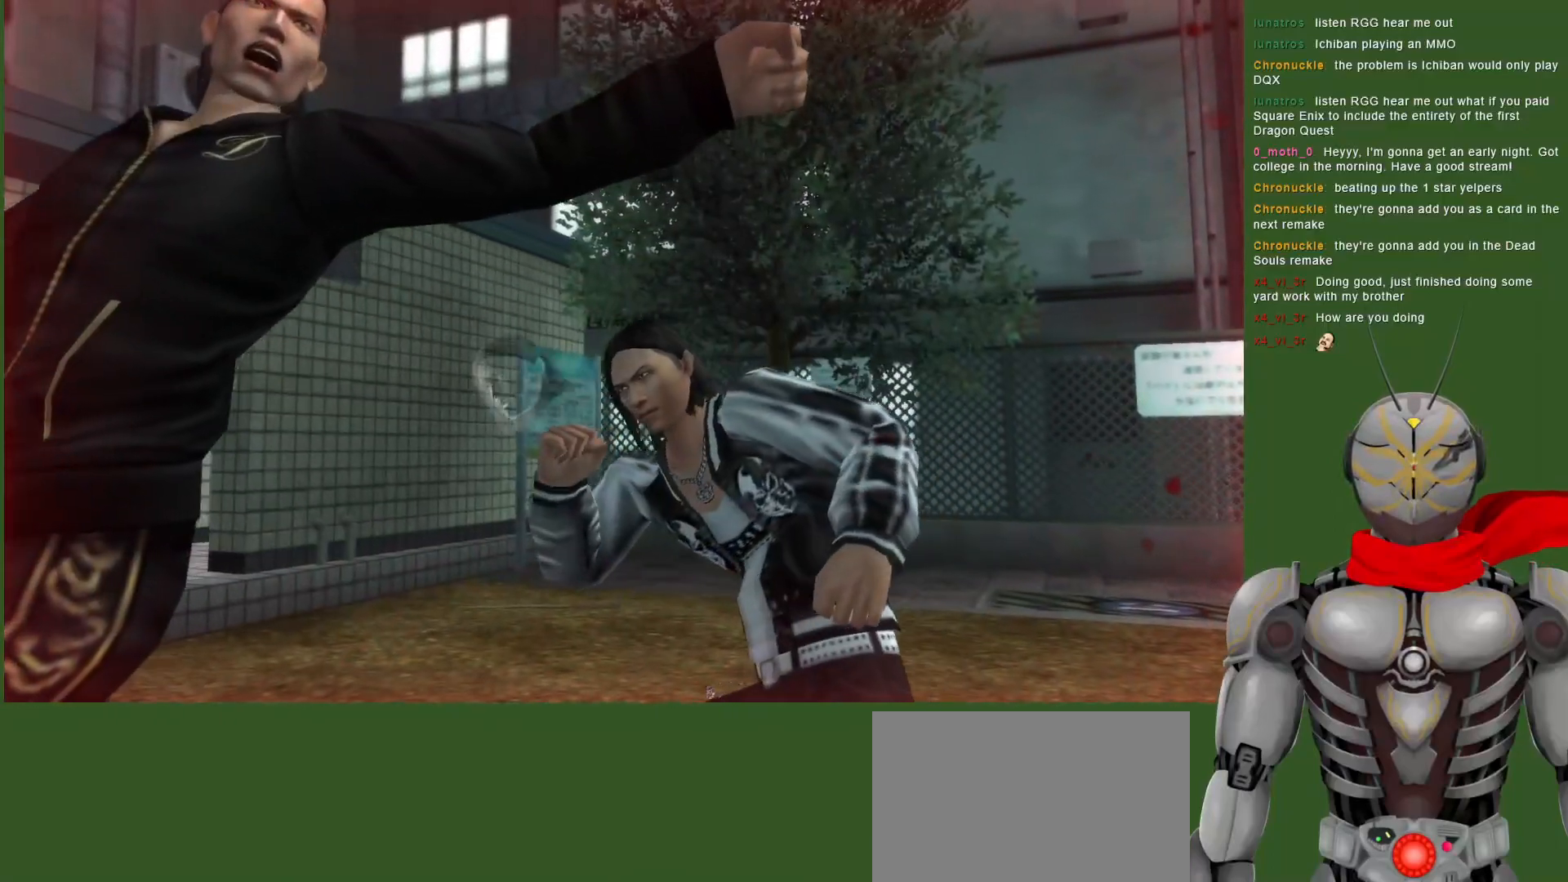
{"dt_ms": 500, "buttons": ["L1"], "left_stick": "center", "right_stick": "center", "events": [[167, "L1", "down"]]}
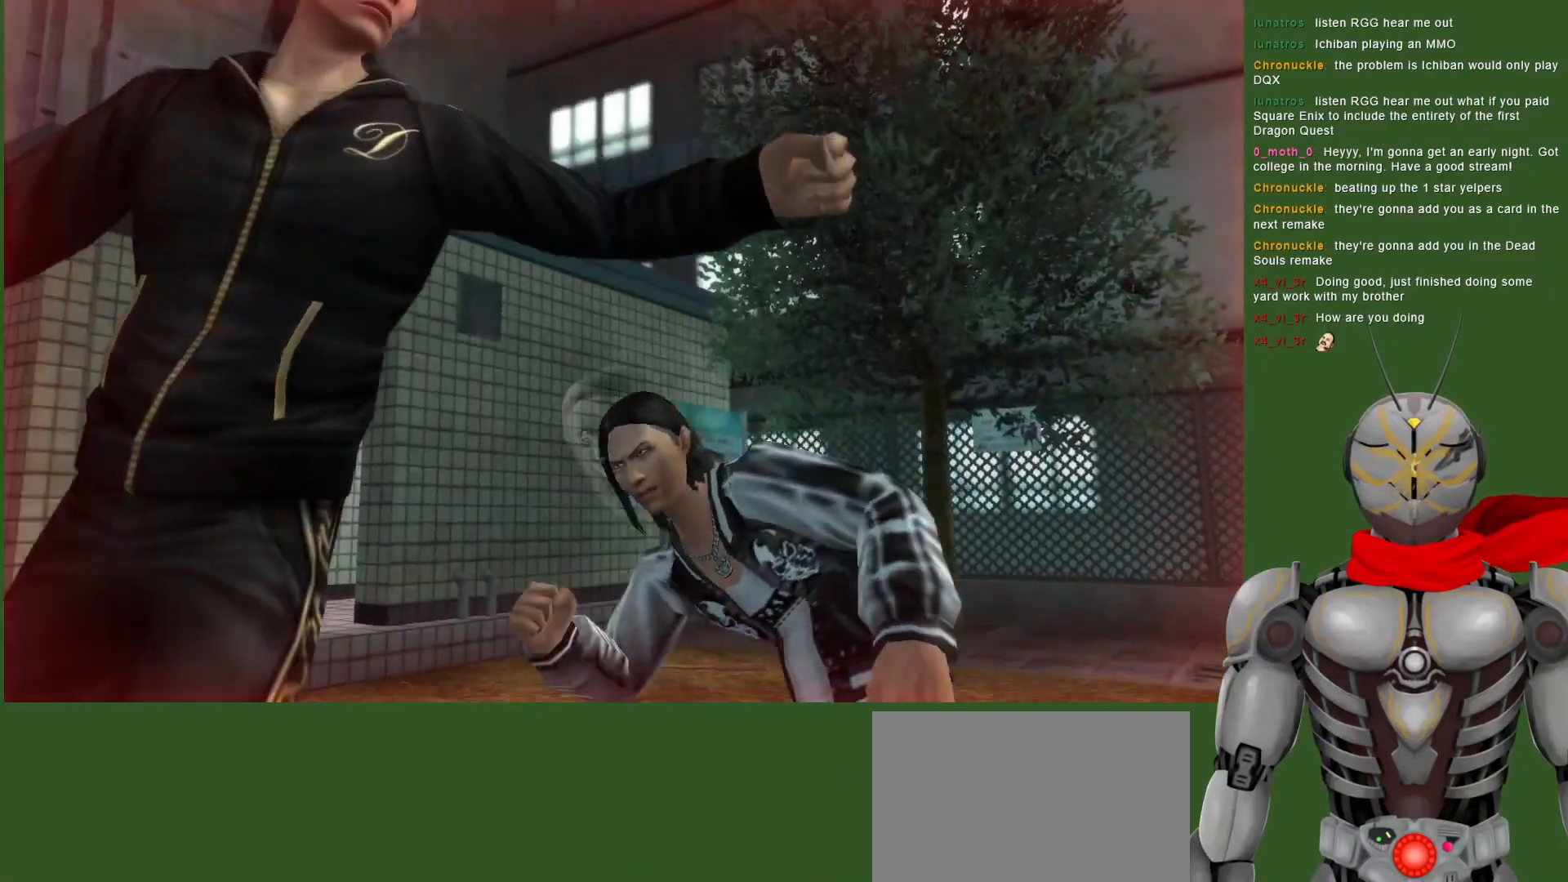
{"dt_ms": 500, "buttons": [], "left_stick": "center", "right_stick": "center", "events": [[200, "CROSS", "down"], [250, "L1", "up"], [333, "CROSS", "up"], [383, "CROSS", "down"], [483, "CROSS", "up"]]}
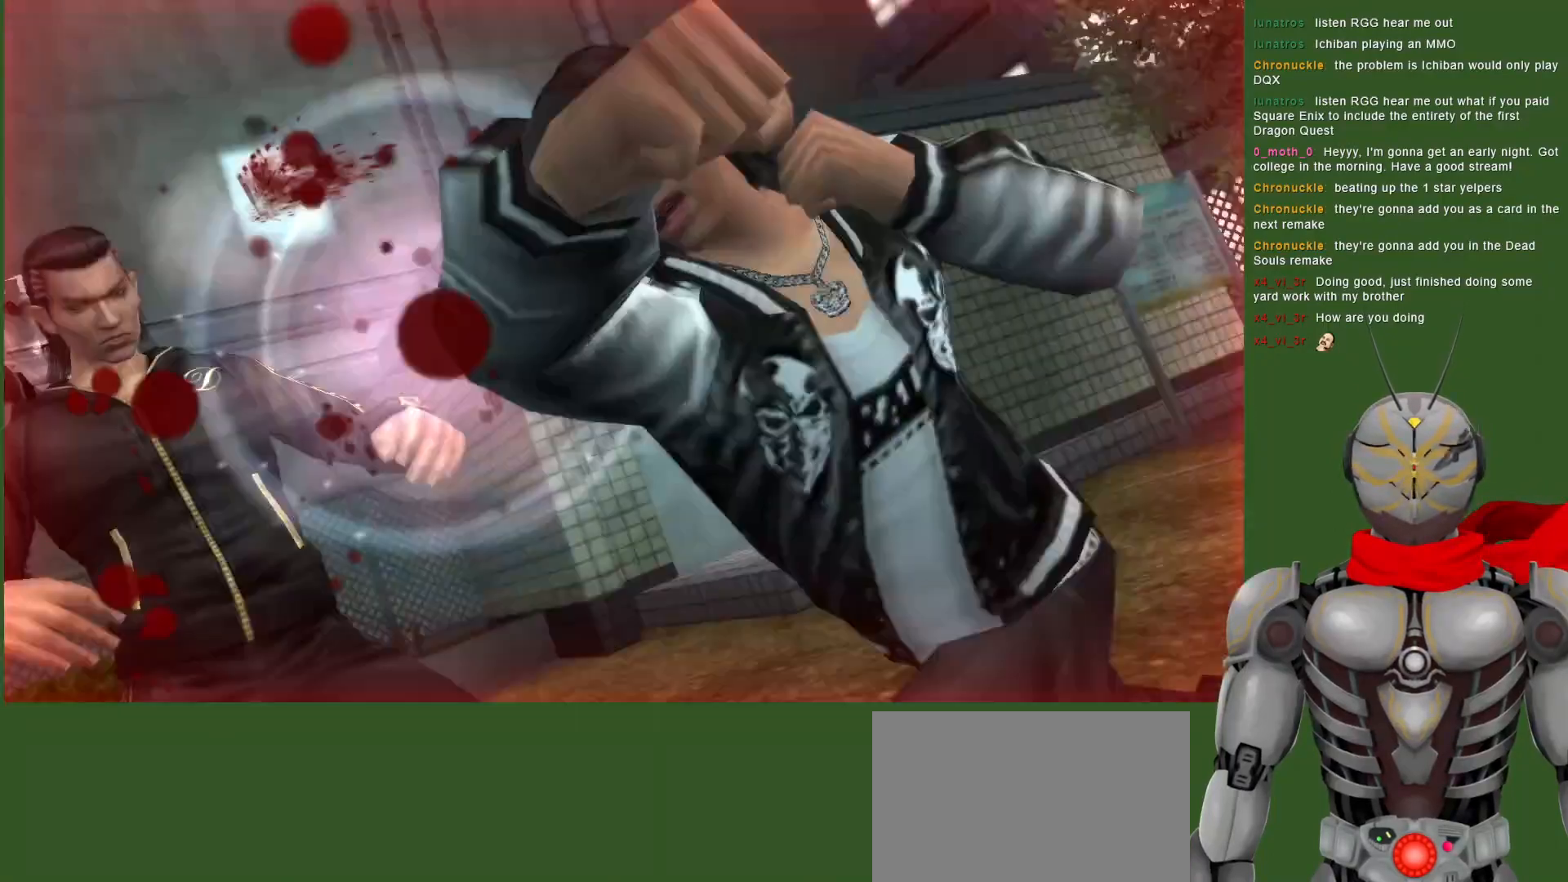
{"dt_ms": 500, "buttons": [], "left_stick": "center", "right_stick": "center", "events": [[33, "L1", "down"], [67, "CROSS", "down"], [167, "CROSS", "up"], [250, "CROSS", "down"], [283, "L1", "up"], [367, "CROSS", "up"]]}
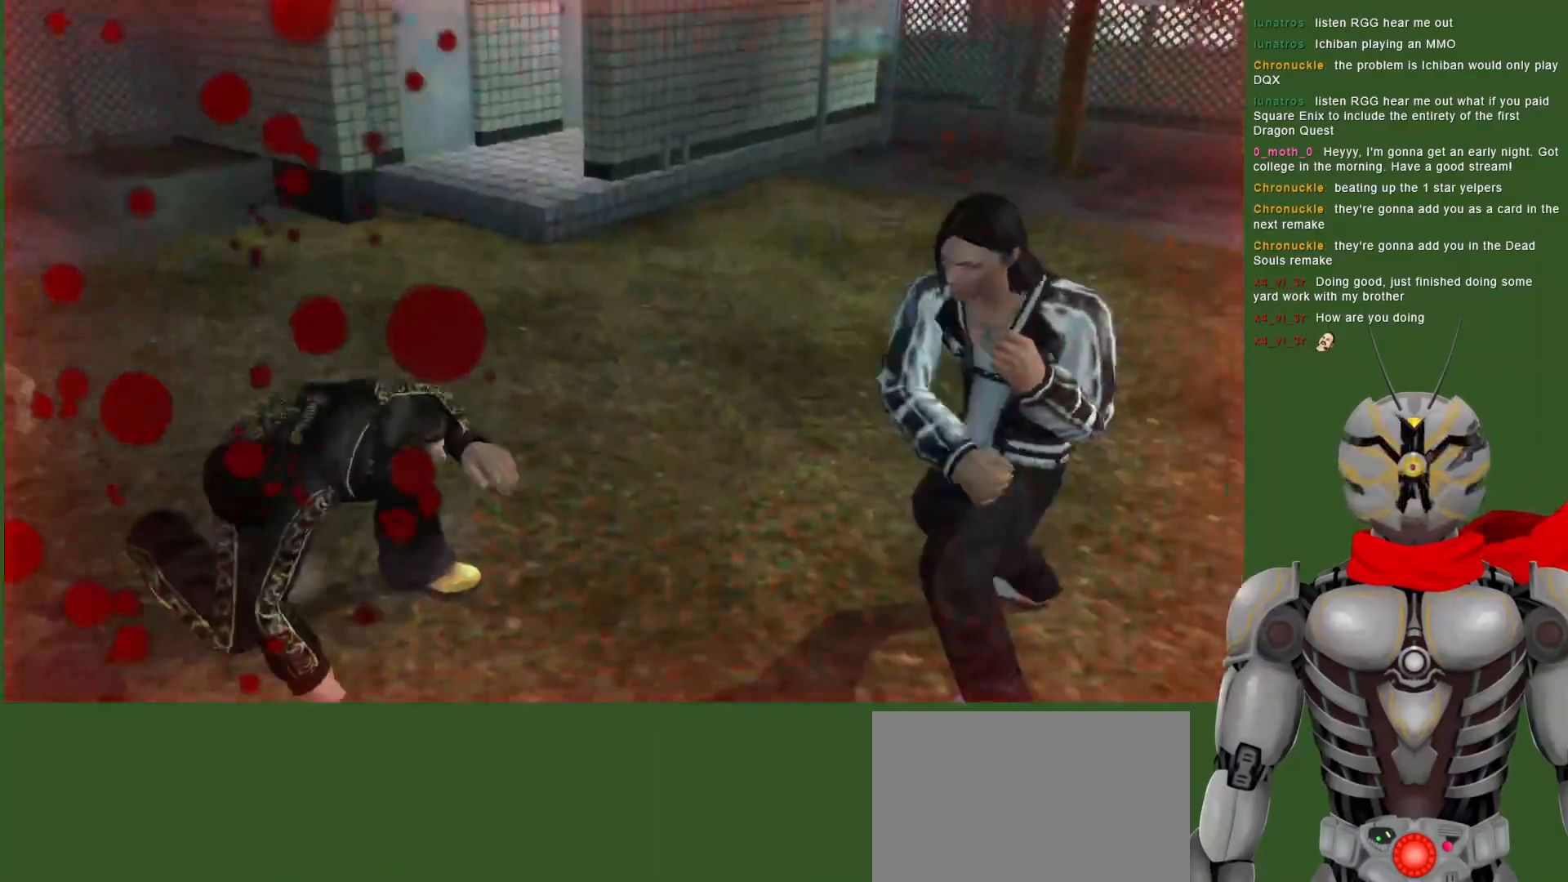
{"dt_ms": 500, "buttons": [], "left_stick": "center", "right_stick": "center", "events": [[117, "START", "down"], [233, "START", "up"]]}
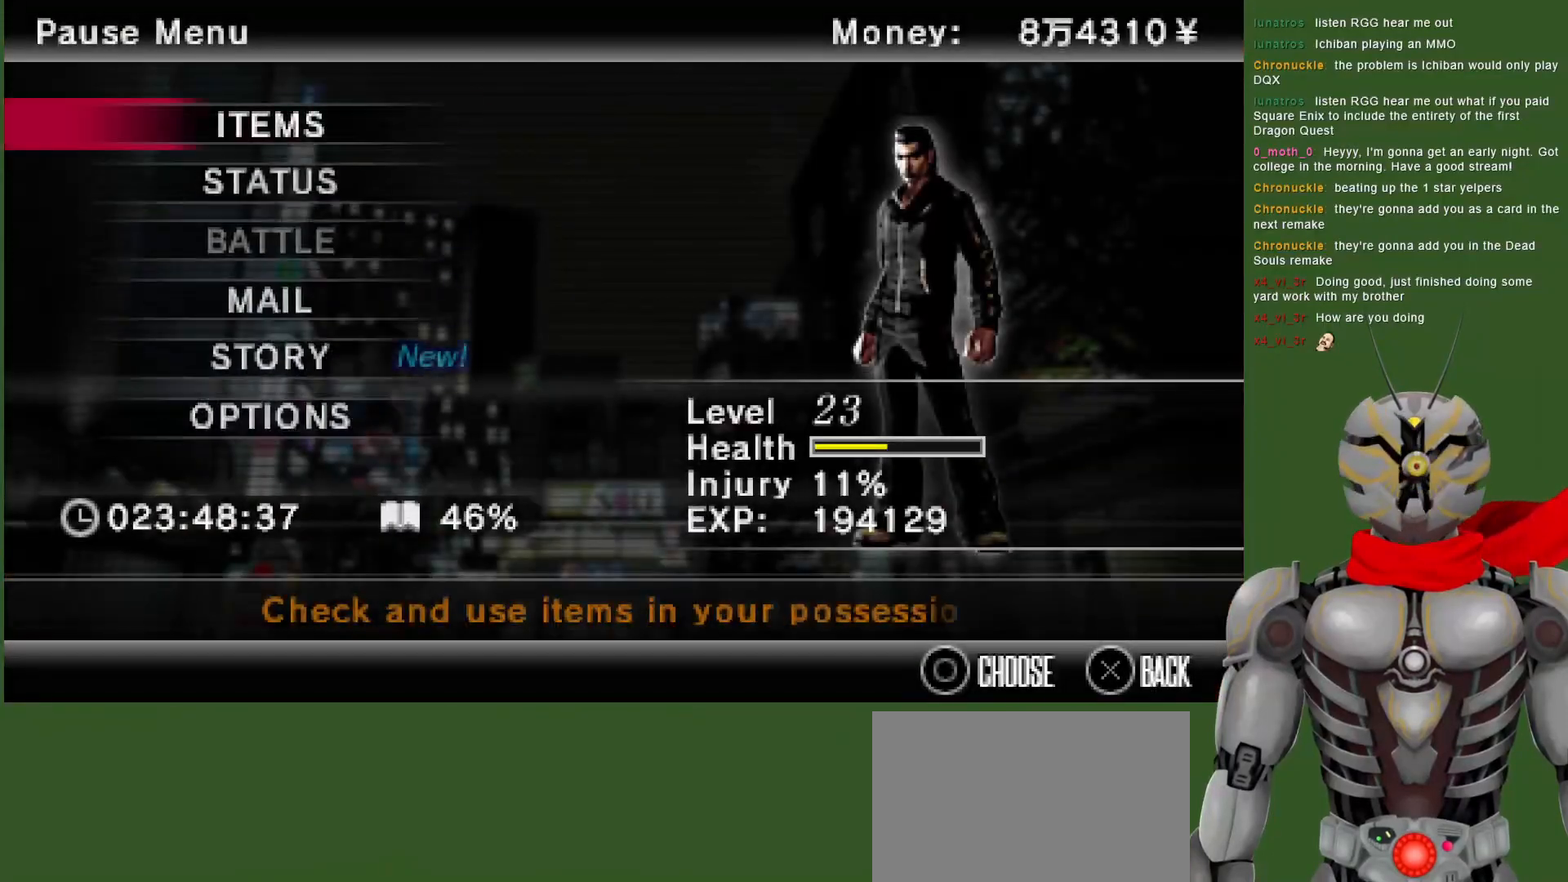
{"dt_ms": 500, "buttons": [], "left_stick": "center", "right_stick": "center", "events": [[83, "START", "down"], [200, "START", "up"]]}
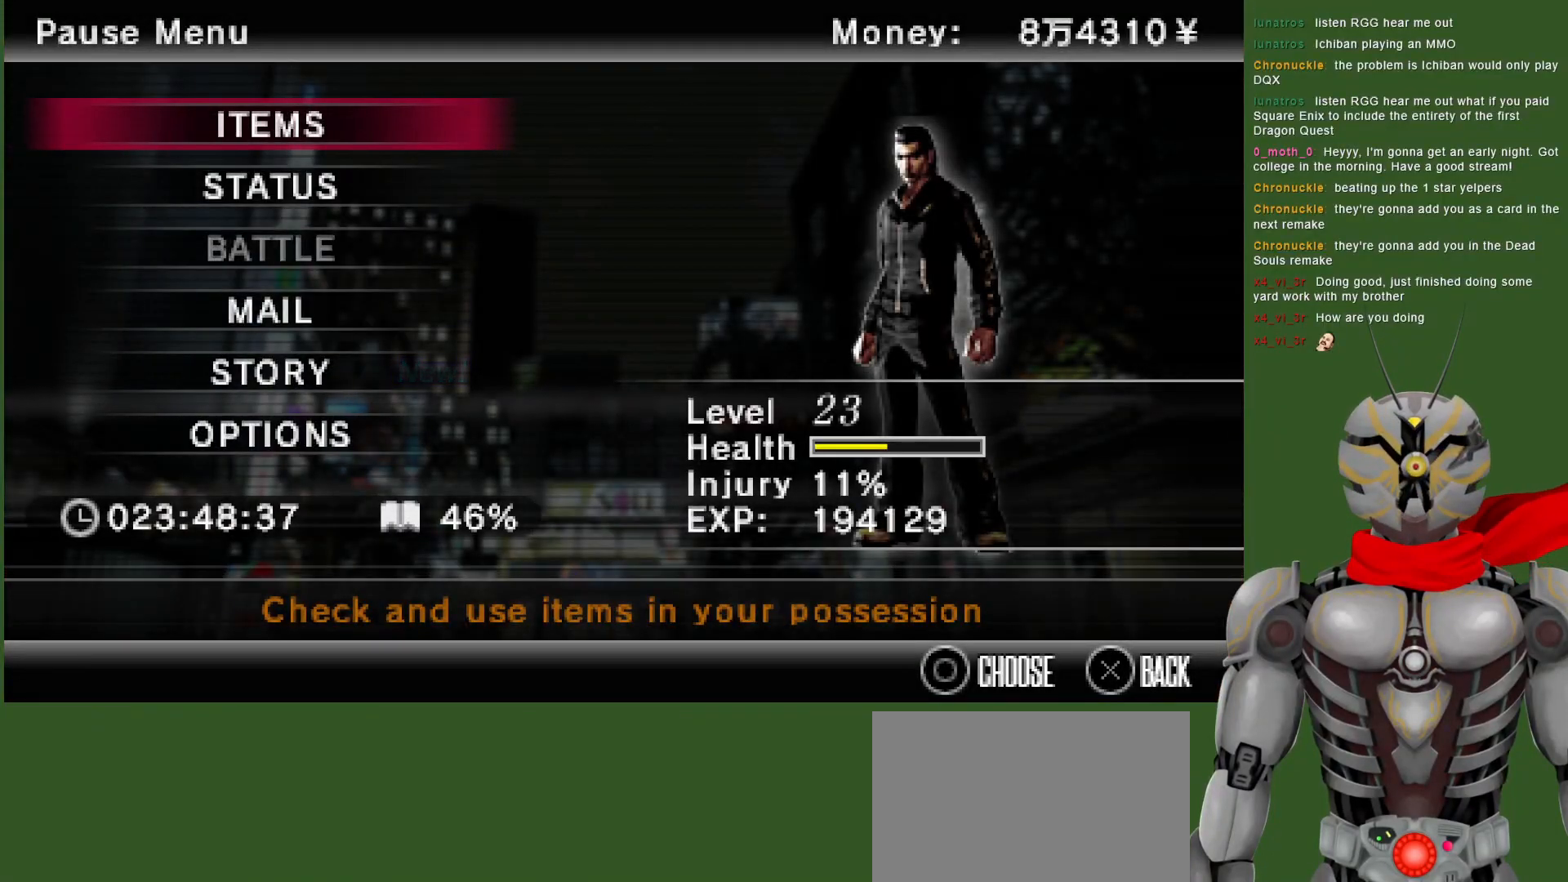
{"dt_ms": 500, "buttons": [], "left_stick": "center", "right_stick": "center", "events": [[67, "START", "down"], [167, "START", "up"]]}
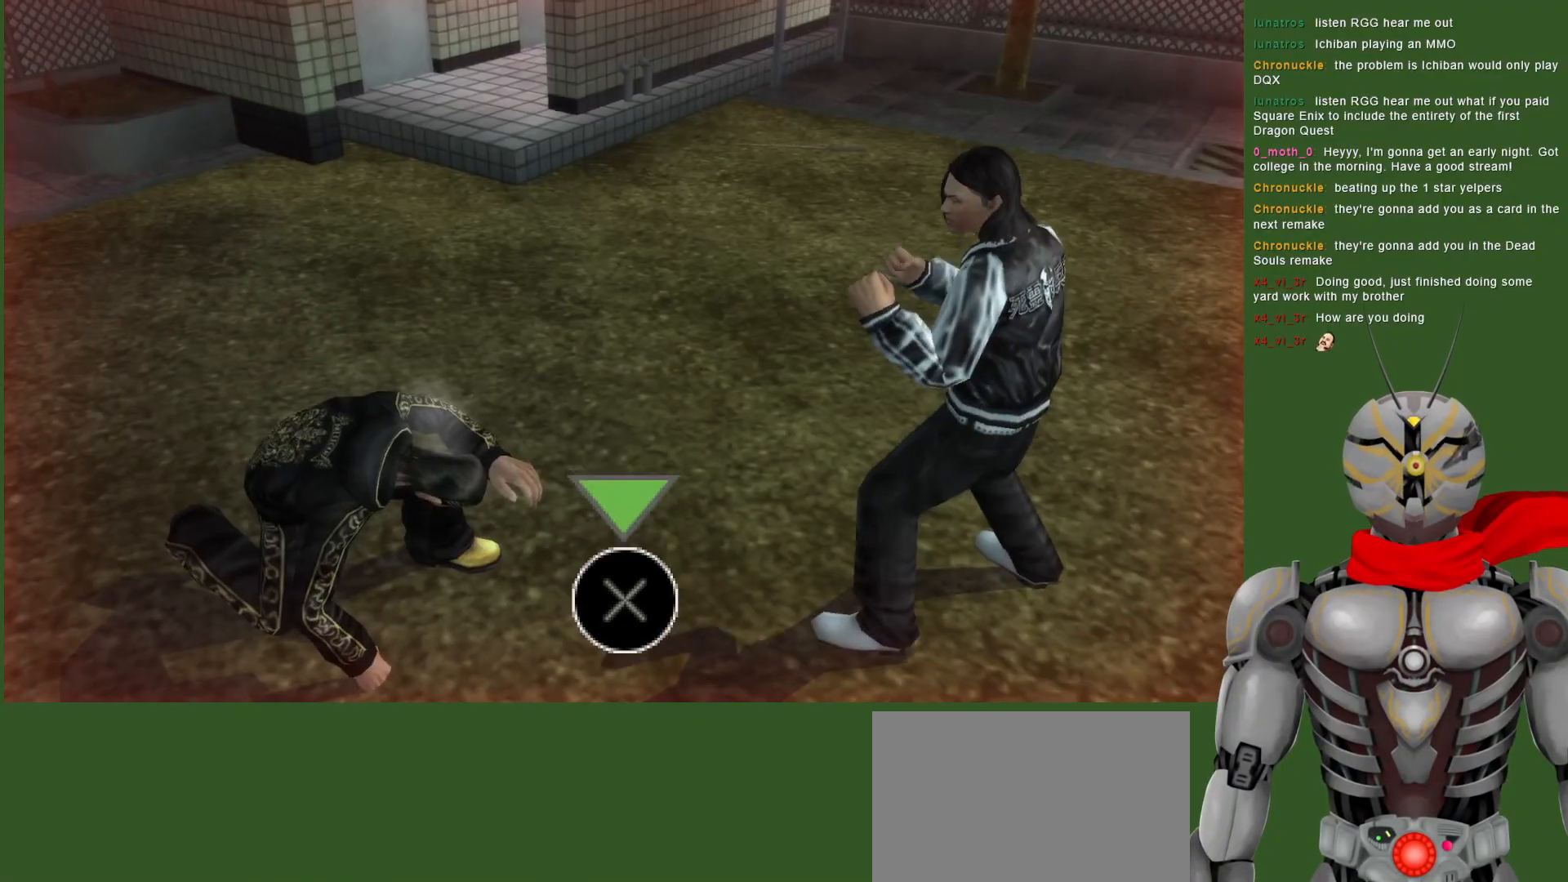
{"dt_ms": 500, "buttons": ["CROSS", "R2"], "left_stick": "center", "right_stick": "center", "events": [[83, "CROSS", "down"], [300, "R2", "down"]]}
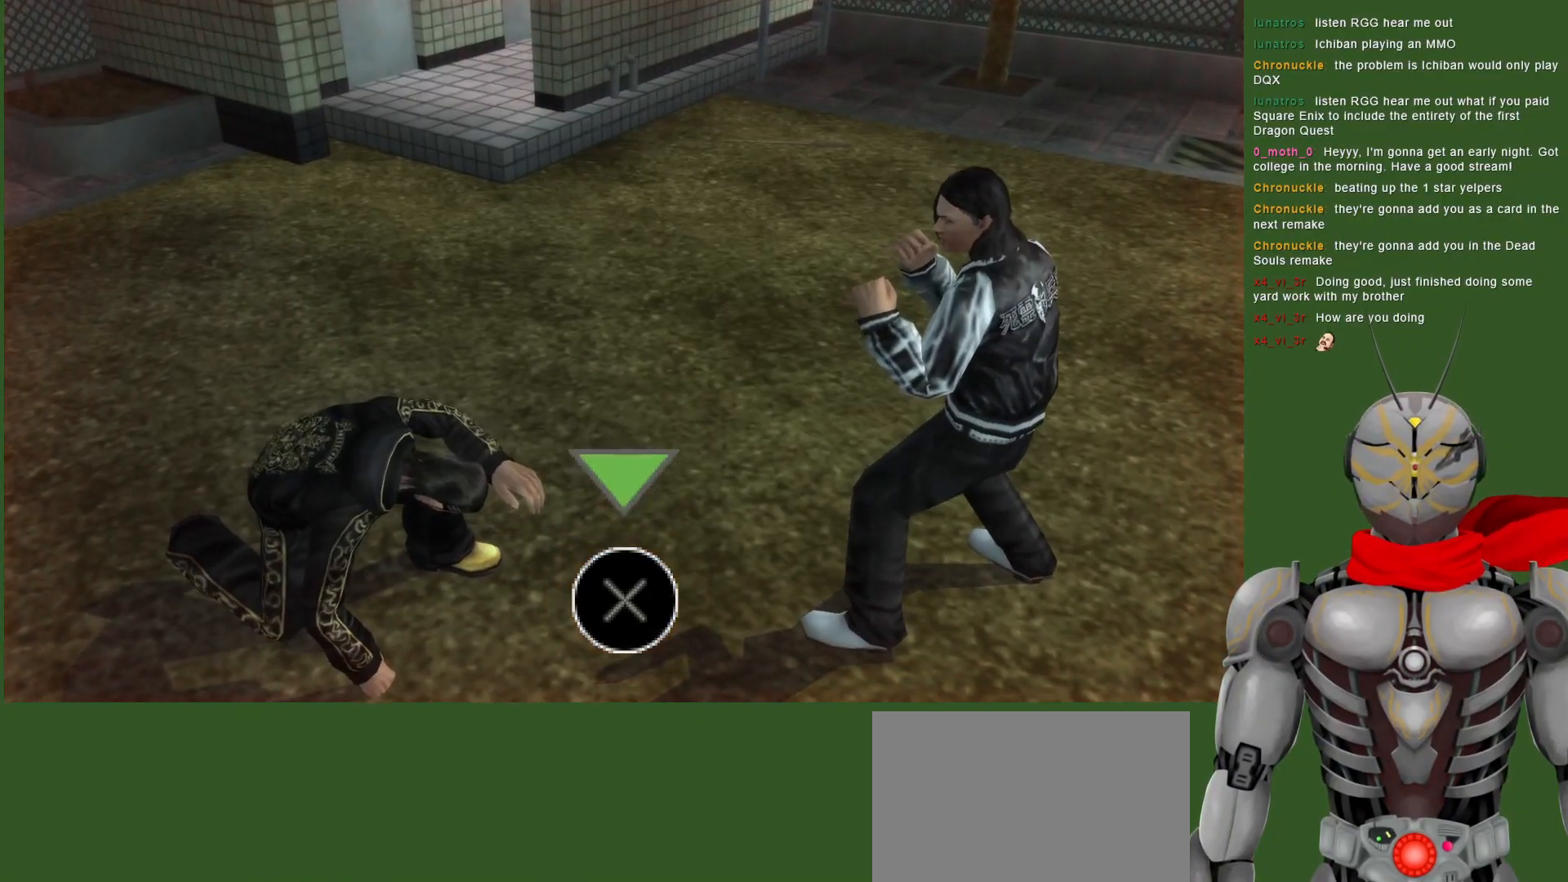
{"dt_ms": 500, "buttons": [], "left_stick": "center", "right_stick": "center", "events": [[333, "CROSS", "up"], [350, "SQUARE", "down"], [367, "R2", "up"], [483, "SQUARE", "up"]]}
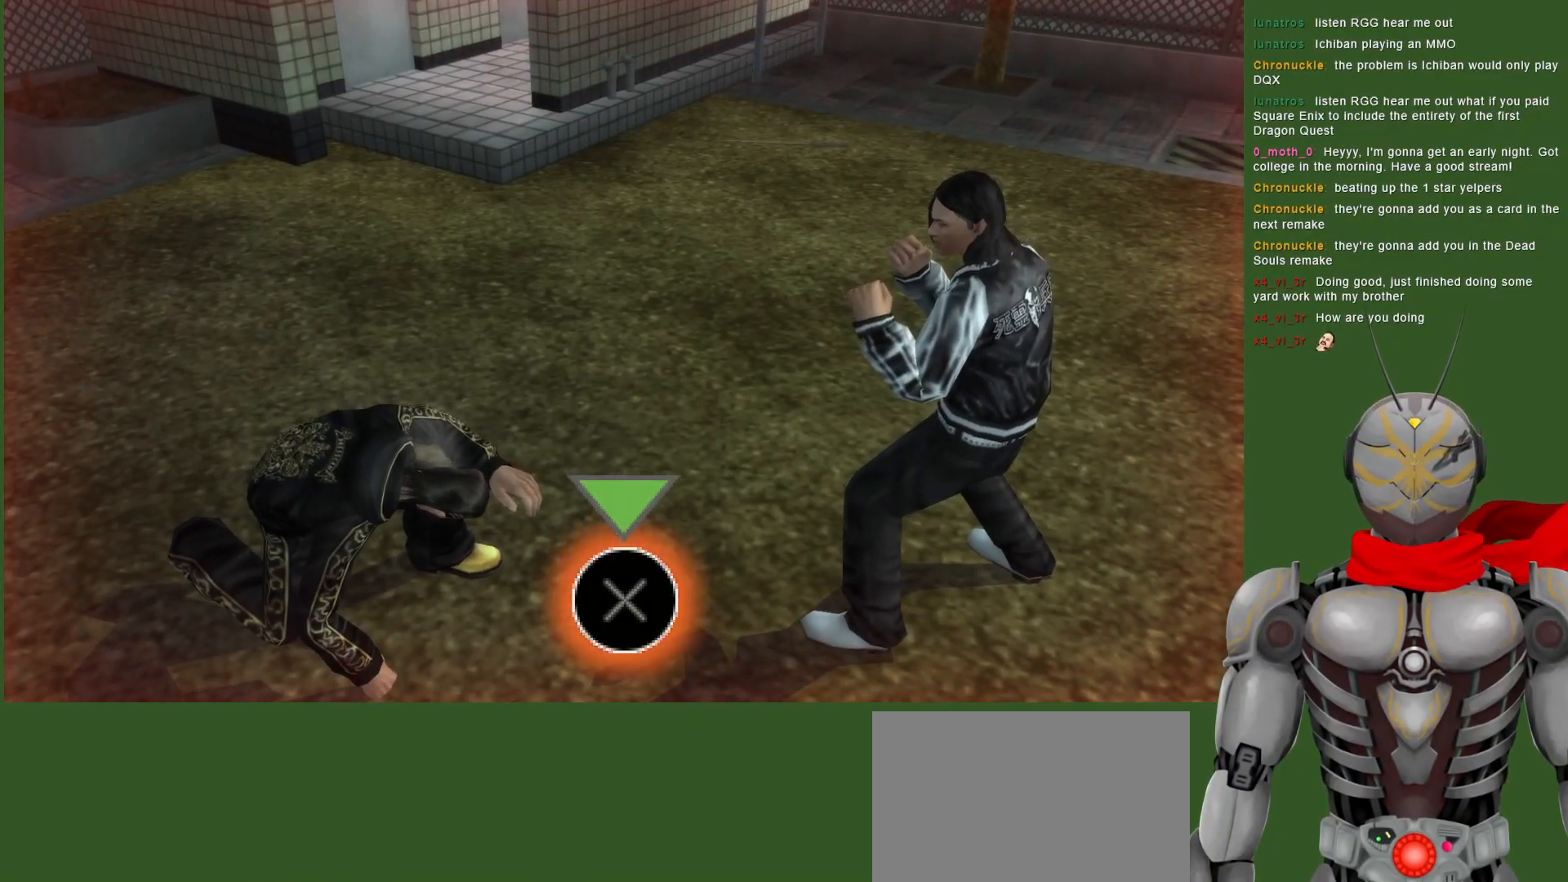
{"dt_ms": 500, "buttons": ["CROSS", "R2"], "left_stick": "center", "right_stick": "center", "events": [[67, "R2", "down"], [67, "SQUARE", "down"], [200, "R2", "up"], [283, "R2", "down"], [417, "CROSS", "down"], [467, "SQUARE", "up"]]}
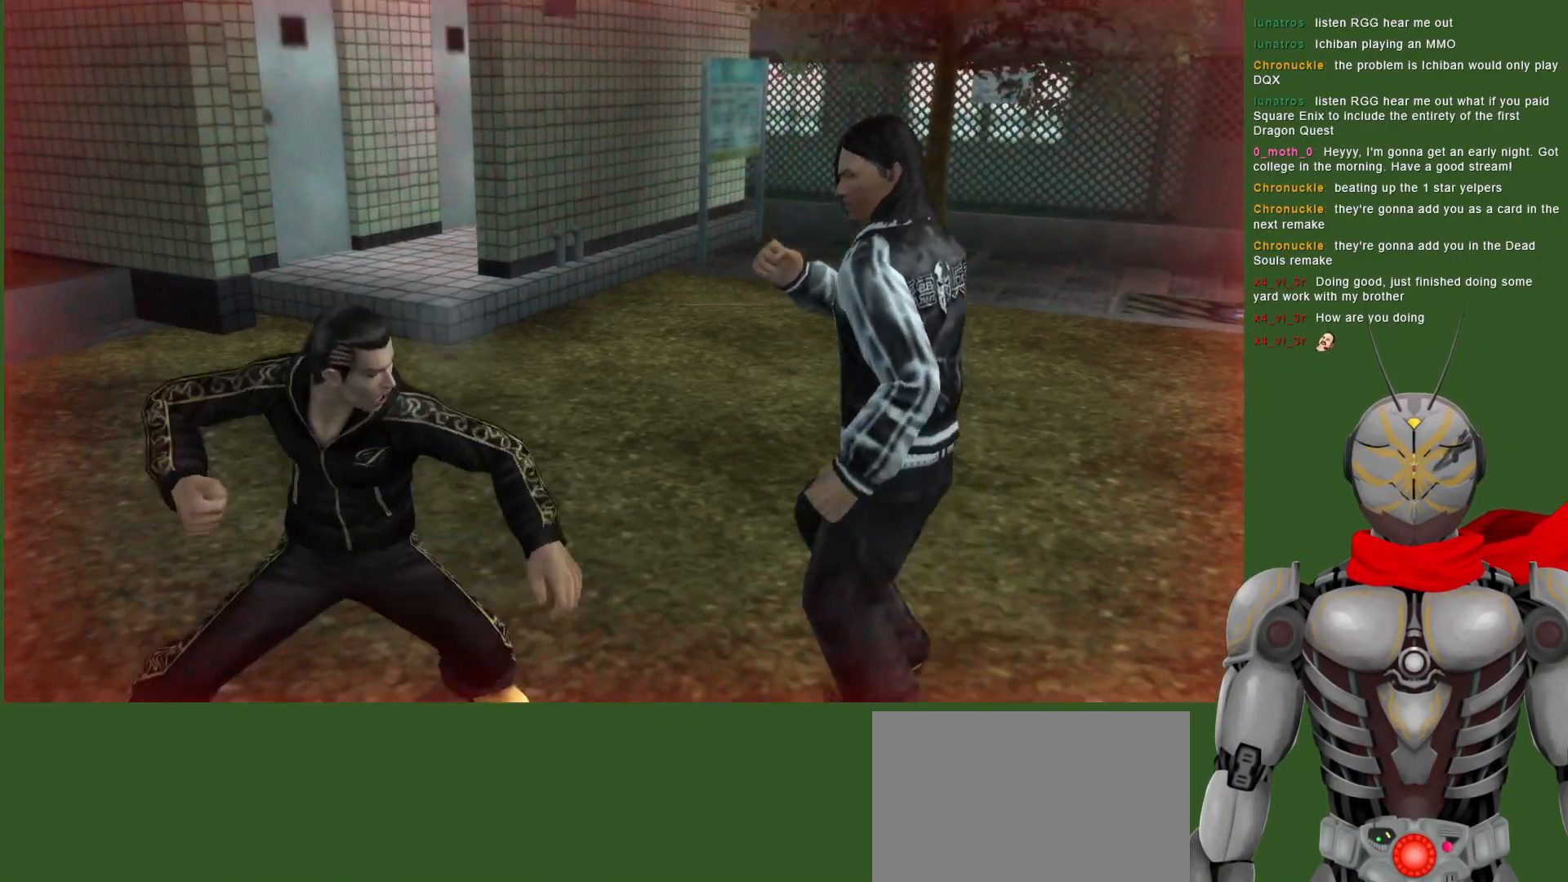
{"dt_ms": 500, "buttons": [], "left_stick": "center", "right_stick": "center", "events": [[50, "CROSS", "up"], [50, "R2", "up"], [67, "SQUARE", "down"], [150, "SQUARE", "up"], [217, "SQUARE", "down"], [333, "SQUARE", "up"]]}
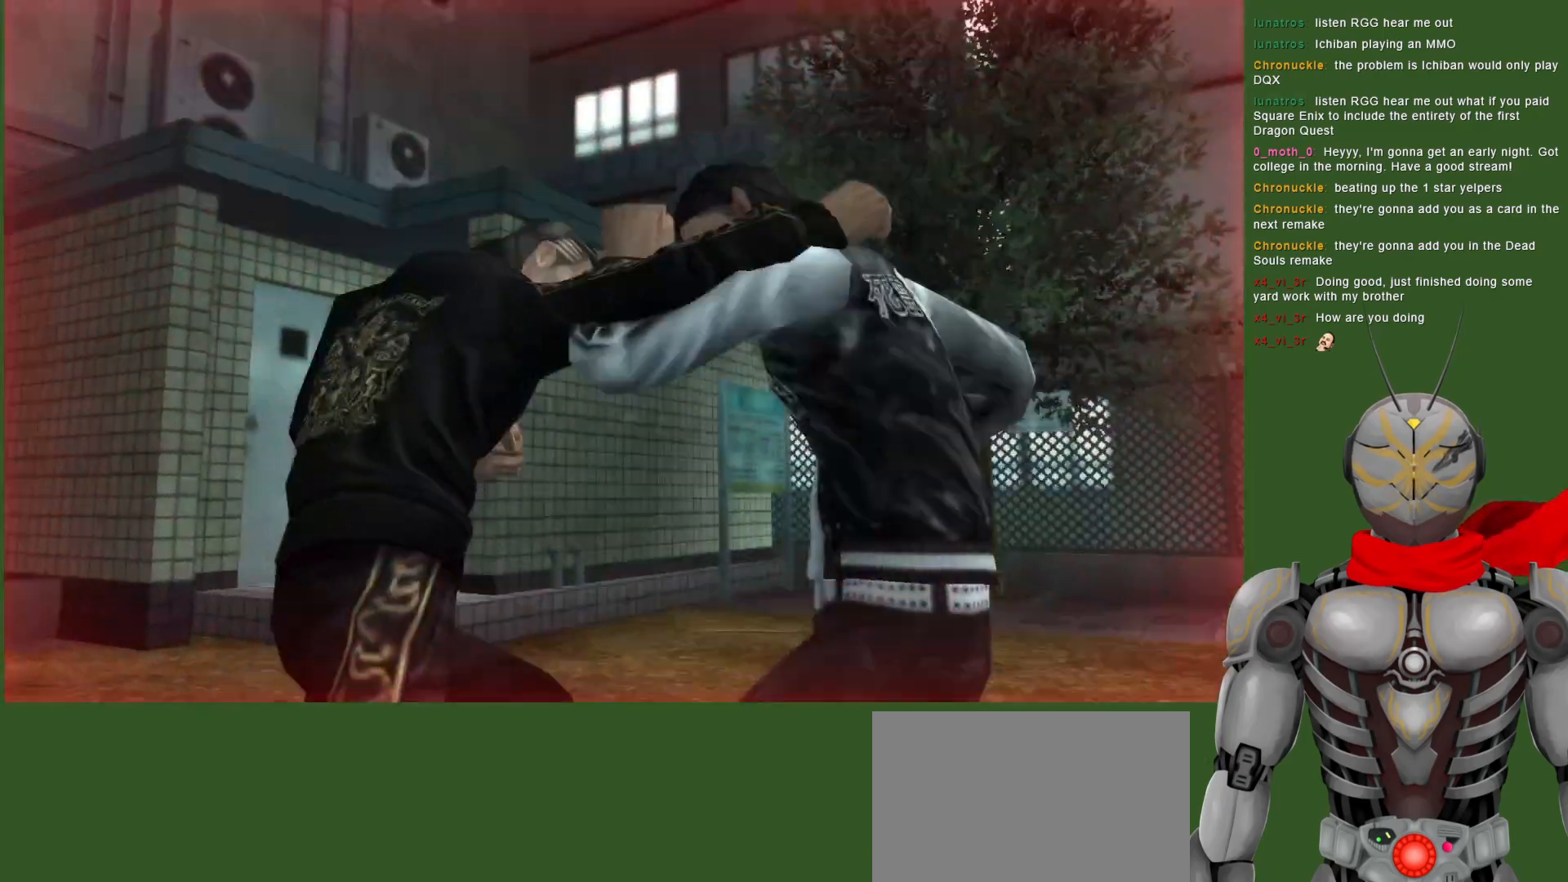
{"dt_ms": 500, "buttons": ["L1"], "left_stick": "center", "right_stick": "center", "events": [[350, "CROSS", "down"], [350, "L1", "down"], [450, "CROSS", "up"]]}
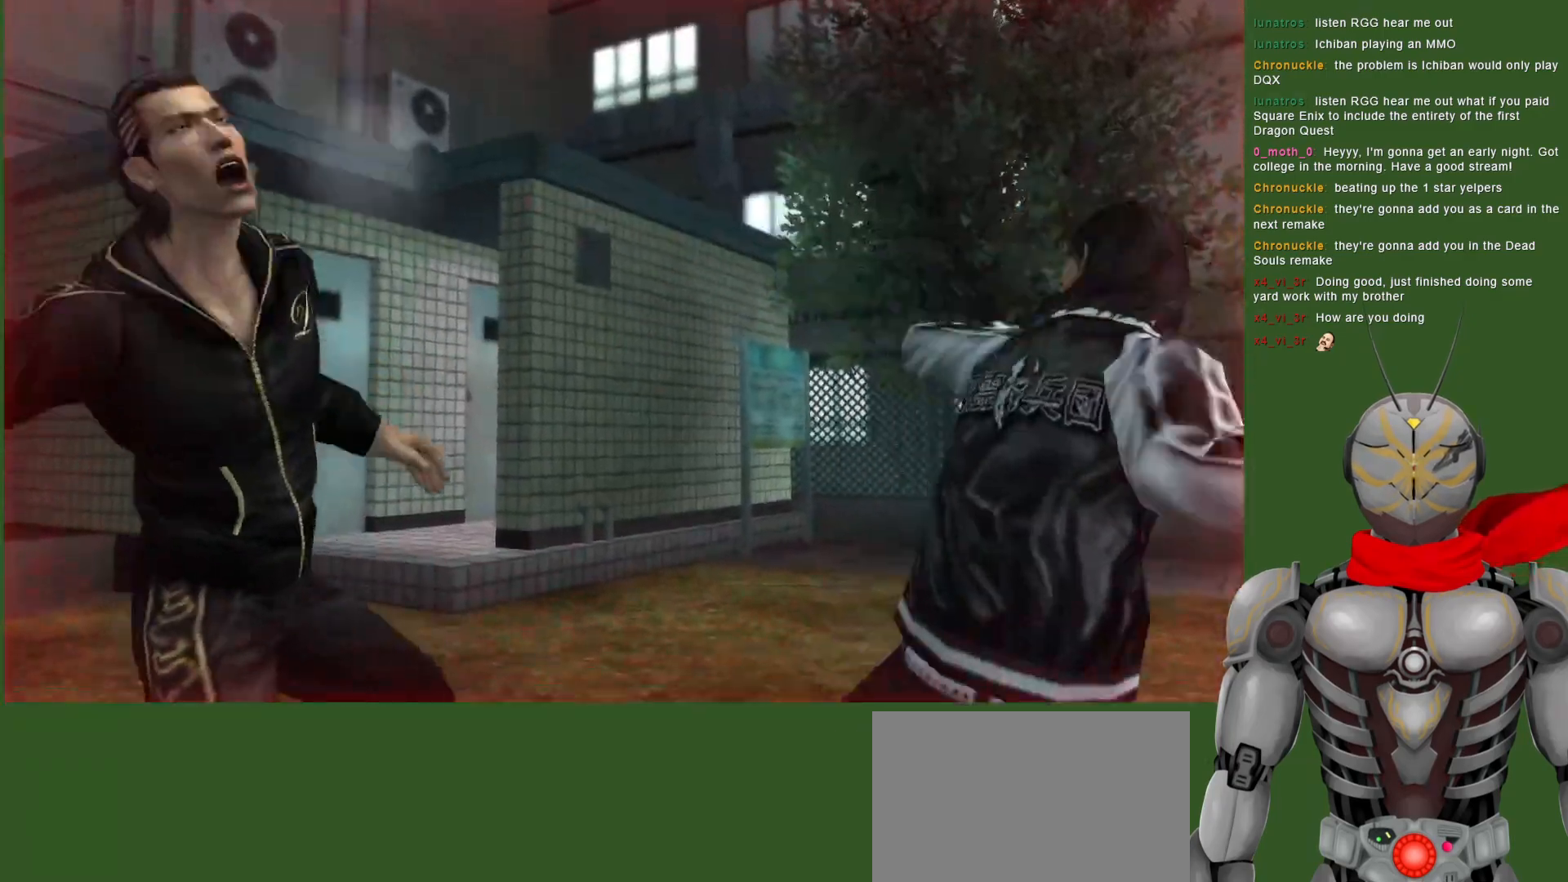
{"dt_ms": 500, "buttons": ["CROSS", "L1"], "left_stick": "center", "right_stick": "center", "events": [[67, "L1", "up"], [183, "L1", "down"], [483, "CROSS", "down"]]}
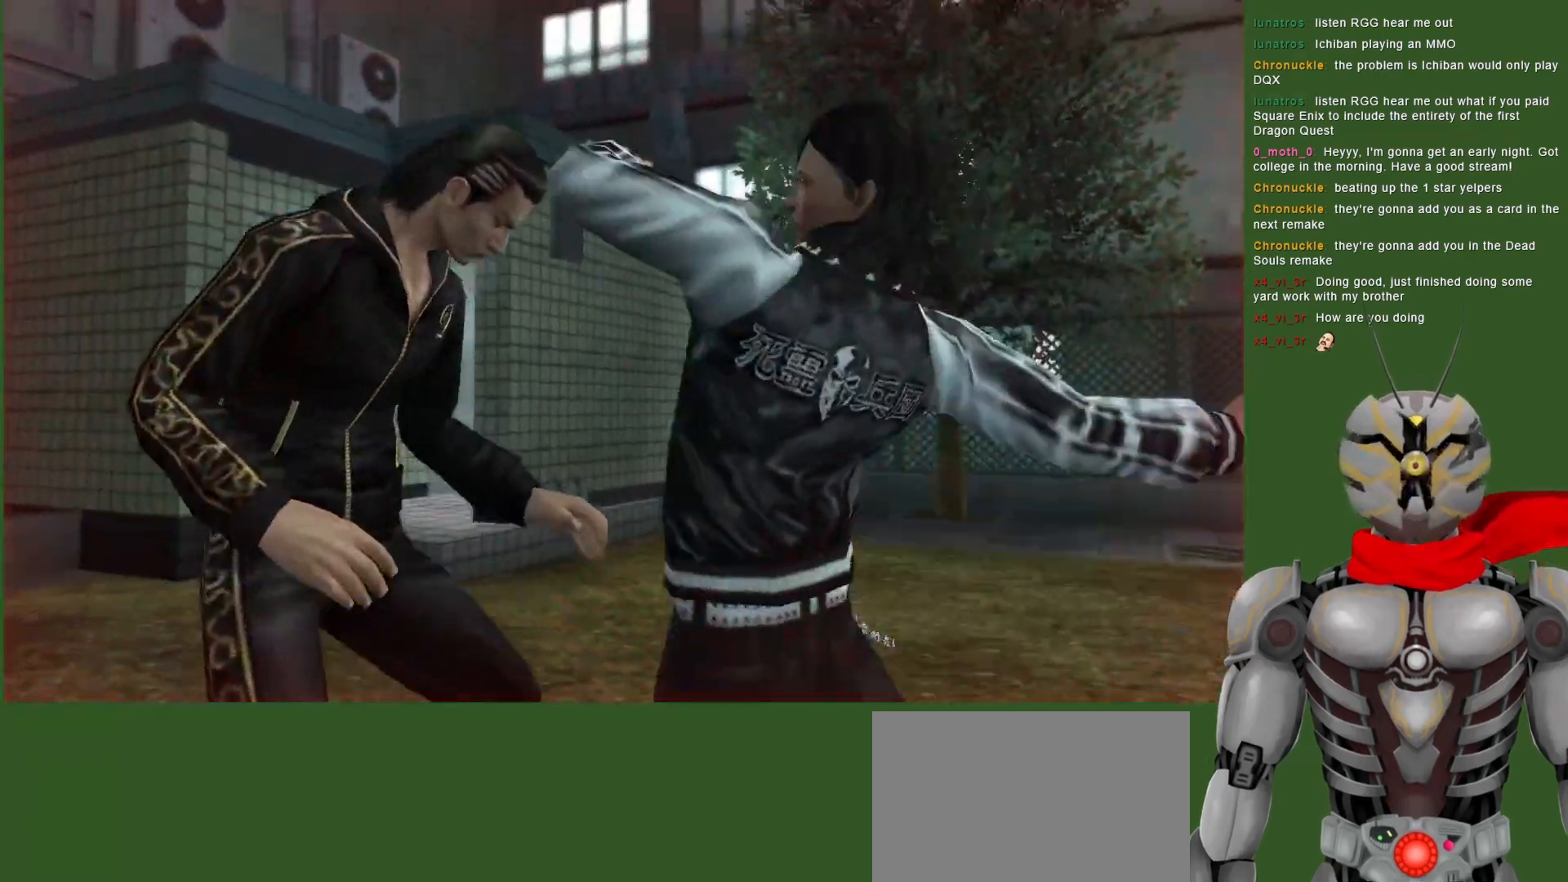
{"dt_ms": 500, "buttons": [], "left_stick": "center", "right_stick": "center", "events": [[133, "CROSS", "up"], [200, "CROSS", "down"], [267, "L1", "up"], [350, "CROSS", "up"]]}
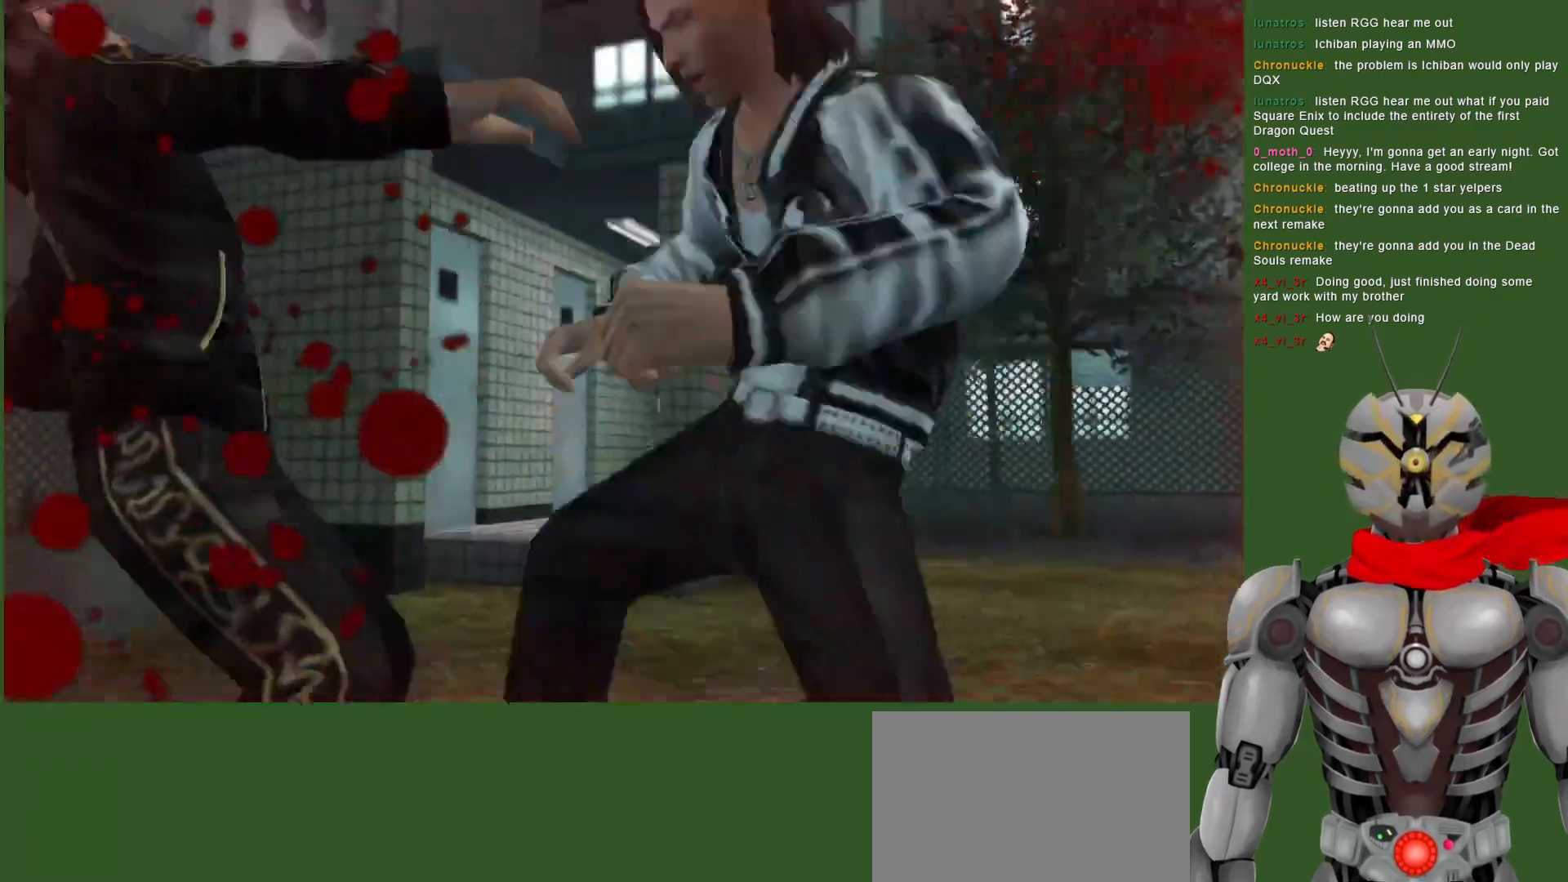
{"dt_ms": 500, "buttons": ["CROSS", "R2"], "left_stick": "center", "right_stick": "center", "events": [[367, "R2", "down"], [417, "CROSS", "down"]]}
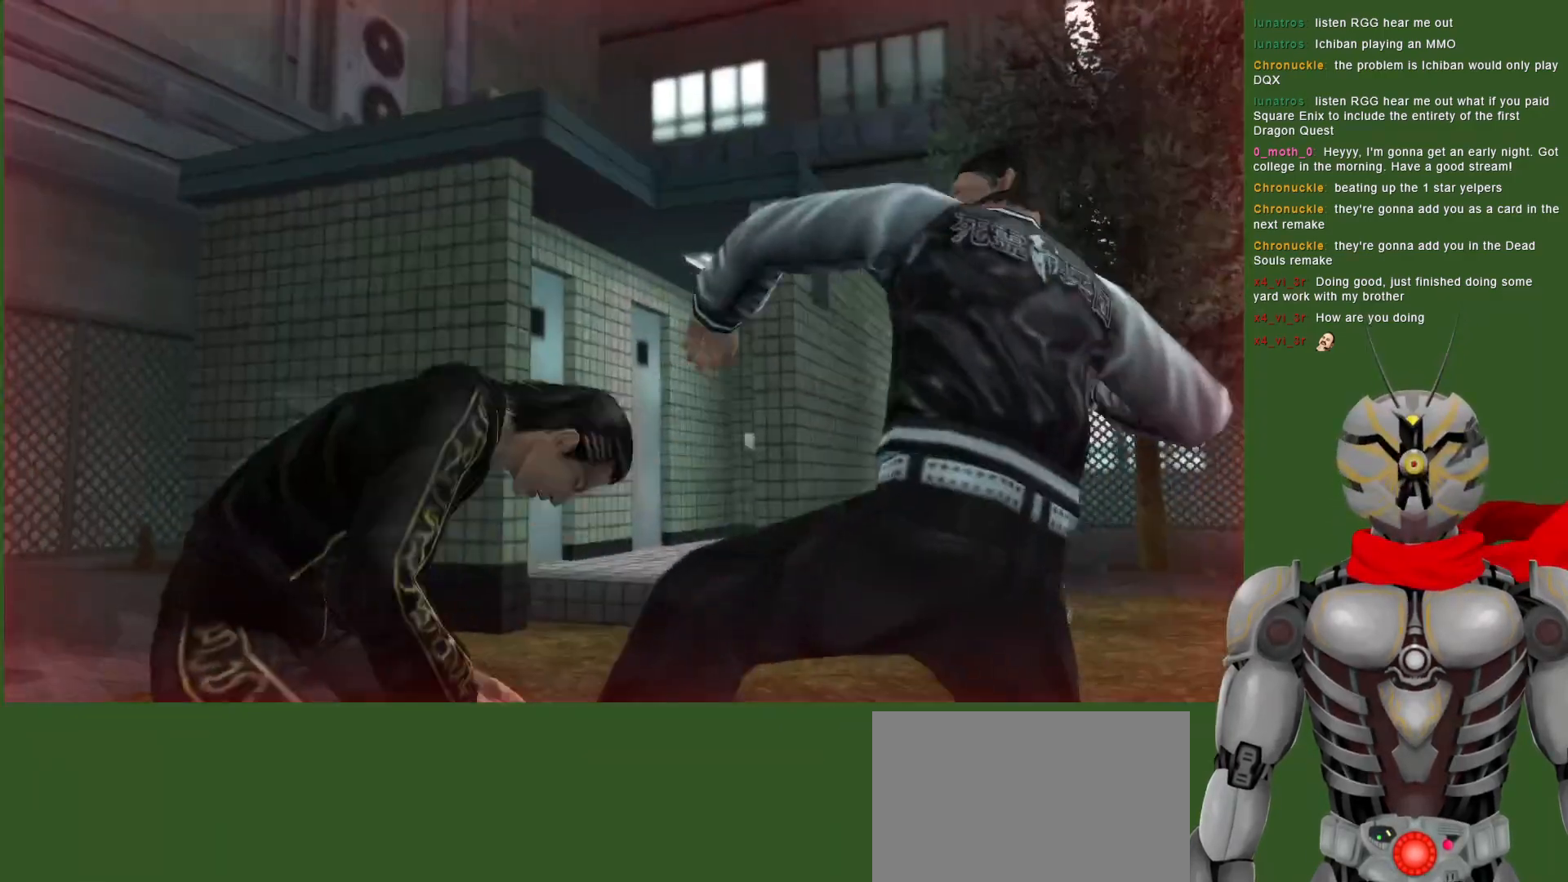
{"dt_ms": 500, "buttons": ["L1"], "left_stick": "center", "right_stick": "center", "events": [[317, "L1", "down"], [350, "CROSS", "up"], [383, "R2", "up"]]}
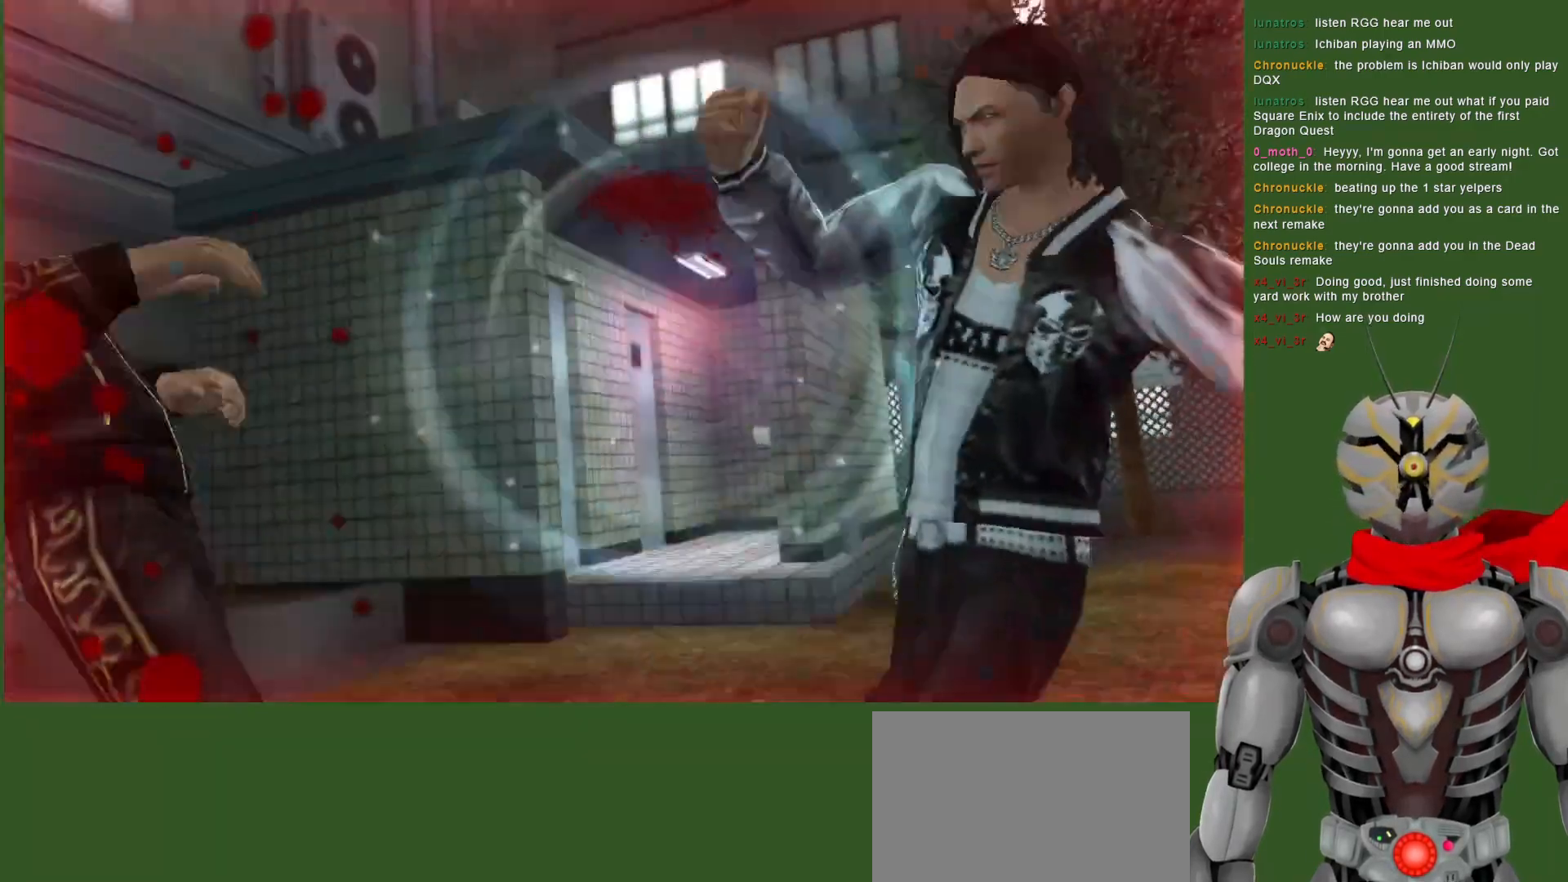
{"dt_ms": 500, "buttons": ["L1"], "left_stick": "center", "right_stick": "center", "events": [[367, "DPAD_RIGHT", "down"], [483, "DPAD_RIGHT", "up"]]}
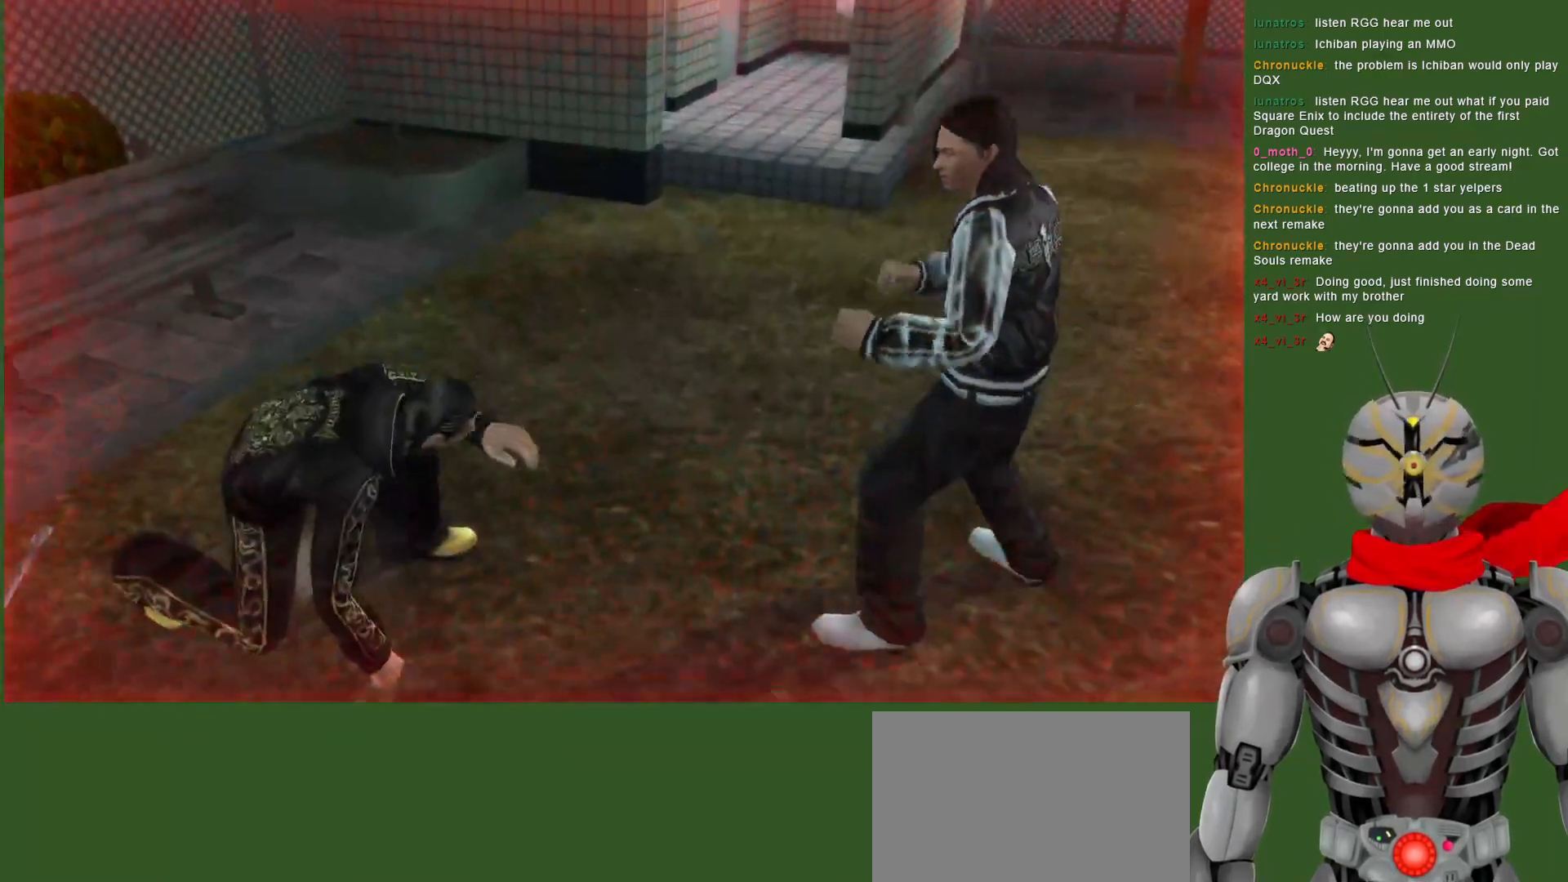
{"dt_ms": 500, "buttons": ["CROSS", "R2"], "left_stick": "center", "right_stick": "center", "events": [[200, "L1", "up"], [233, "R2", "down"], [250, "CROSS", "down"]]}
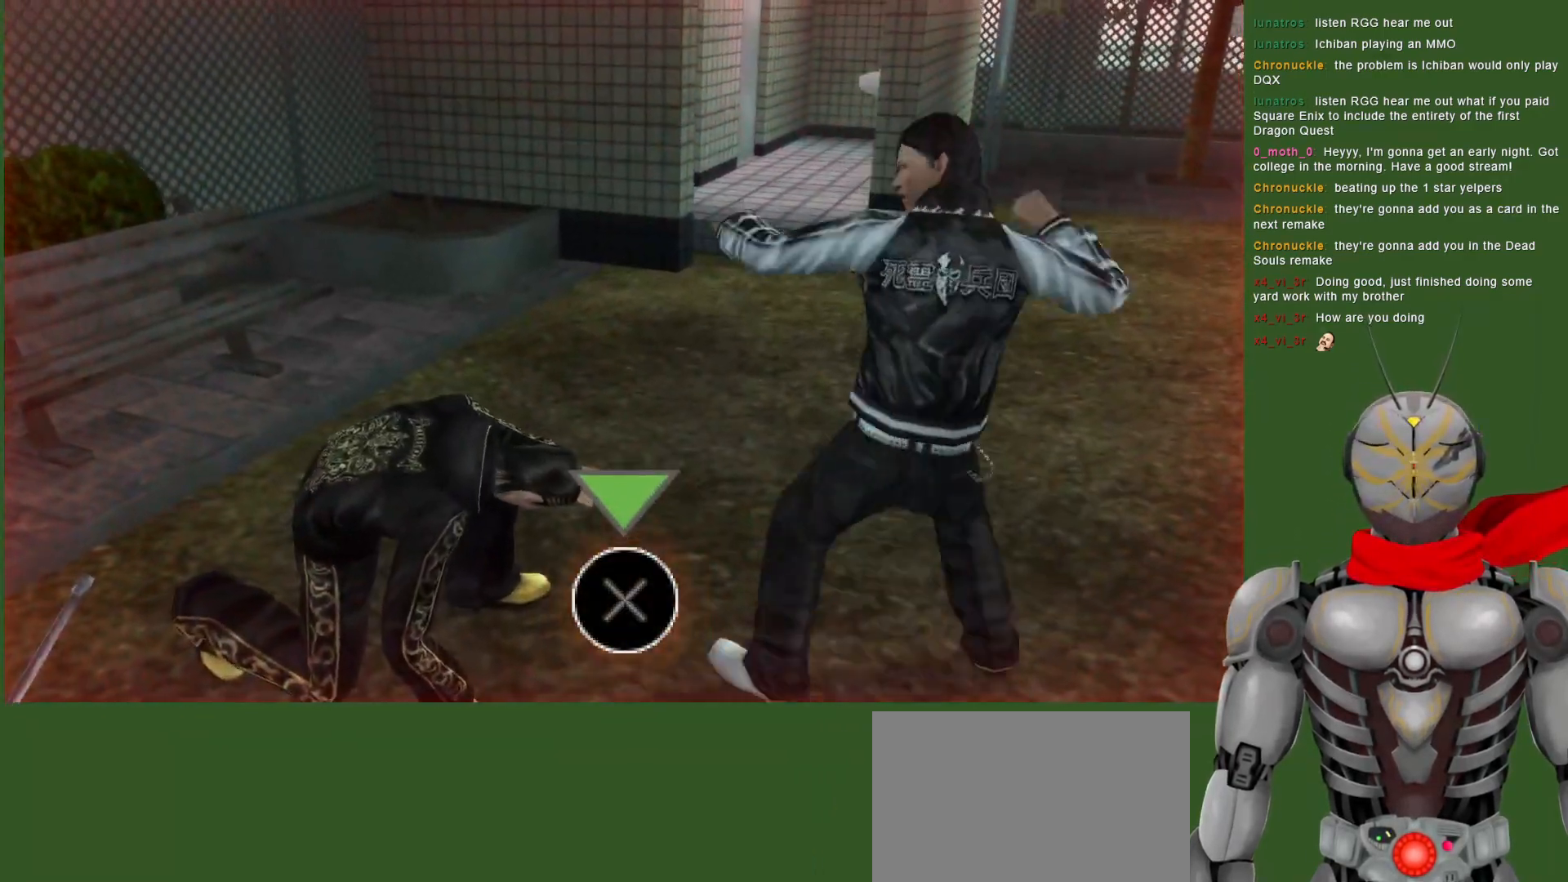
{"dt_ms": 500, "buttons": ["CROSS", "L1", "R2"], "left_stick": "center", "right_stick": "center"}
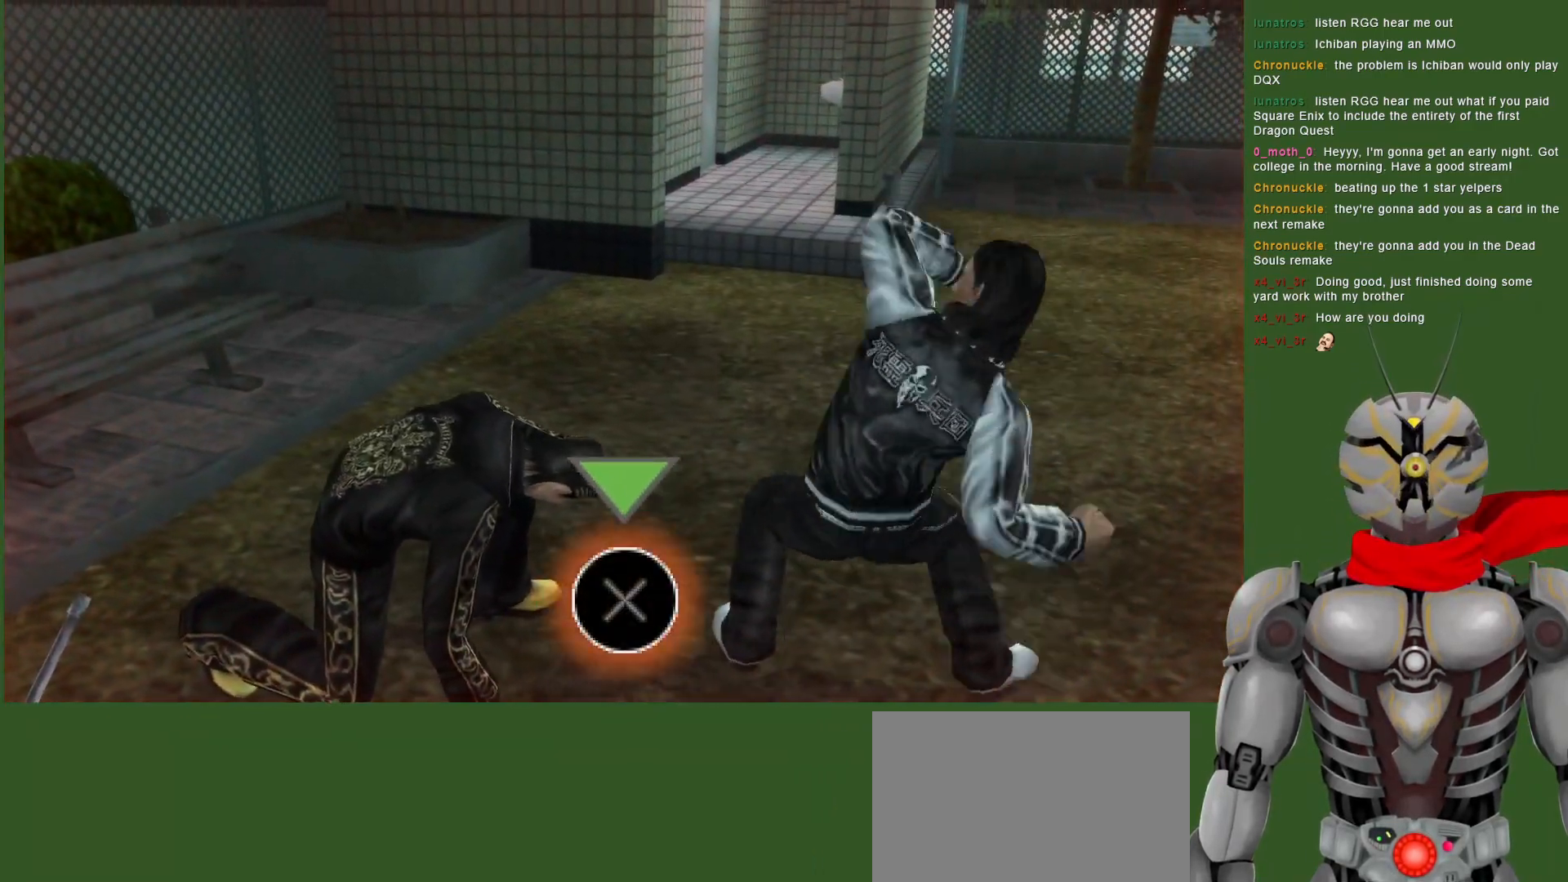
{"dt_ms": 1000, "buttons": ["CROSS", "R2"], "left_stick": "center", "right_stick": "center"}
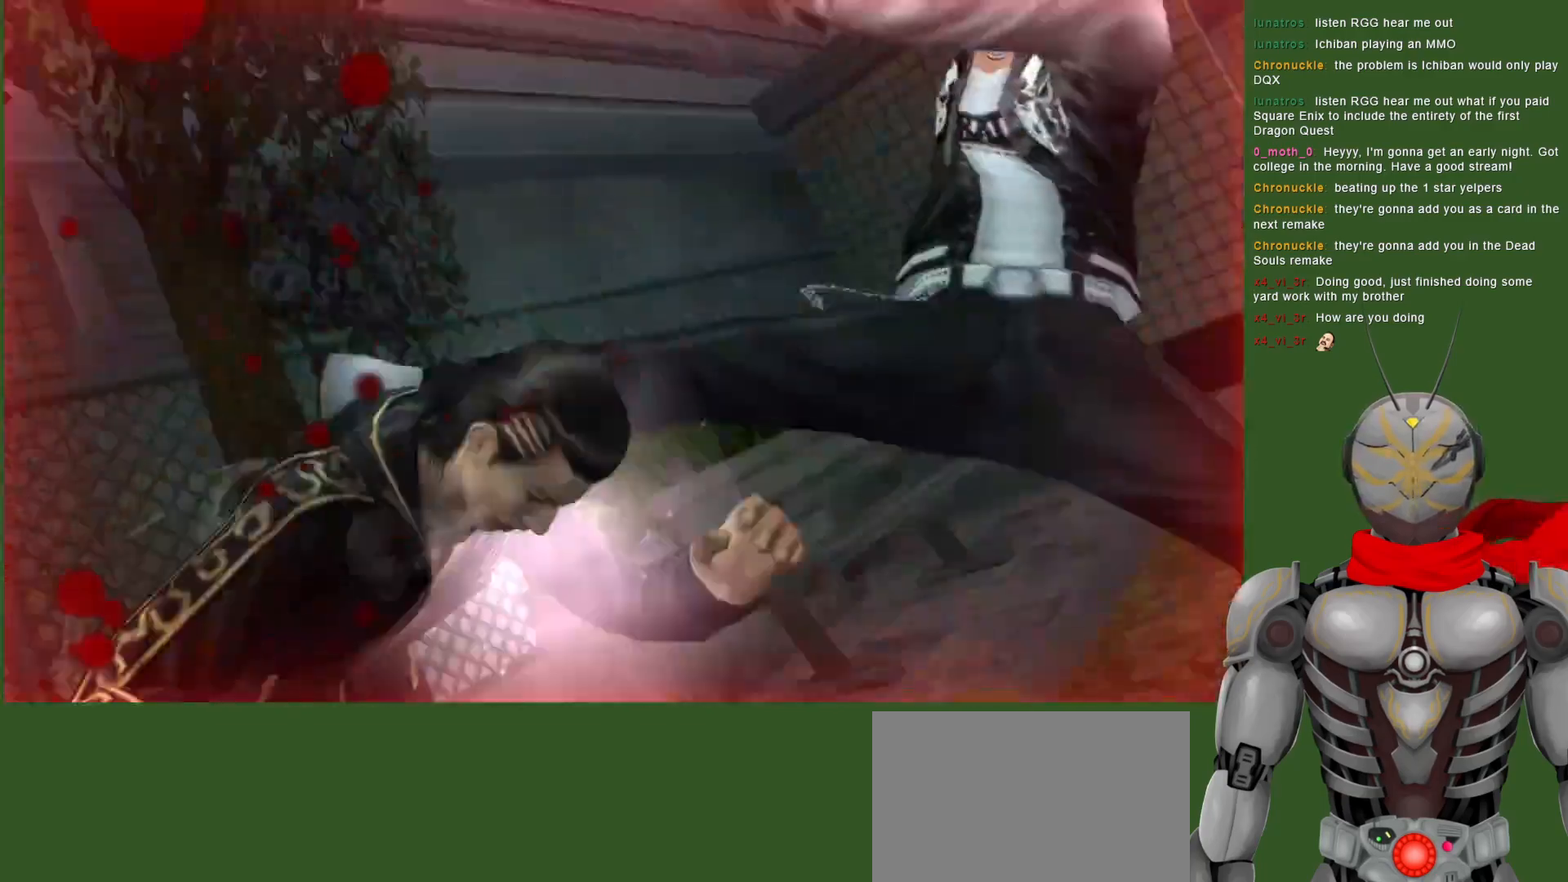
{"dt_ms": 500, "buttons": ["CROSS", "L1", "R2"], "left_stick": "center", "right_stick": "center", "events": [[133, "CROSS", "up"], [150, "R2", "up"], [233, "CROSS", "down"], [317, "R2", "down"], [333, "CROSS", "up"], [350, "L1", "down"], [400, "CROSS", "down"]]}
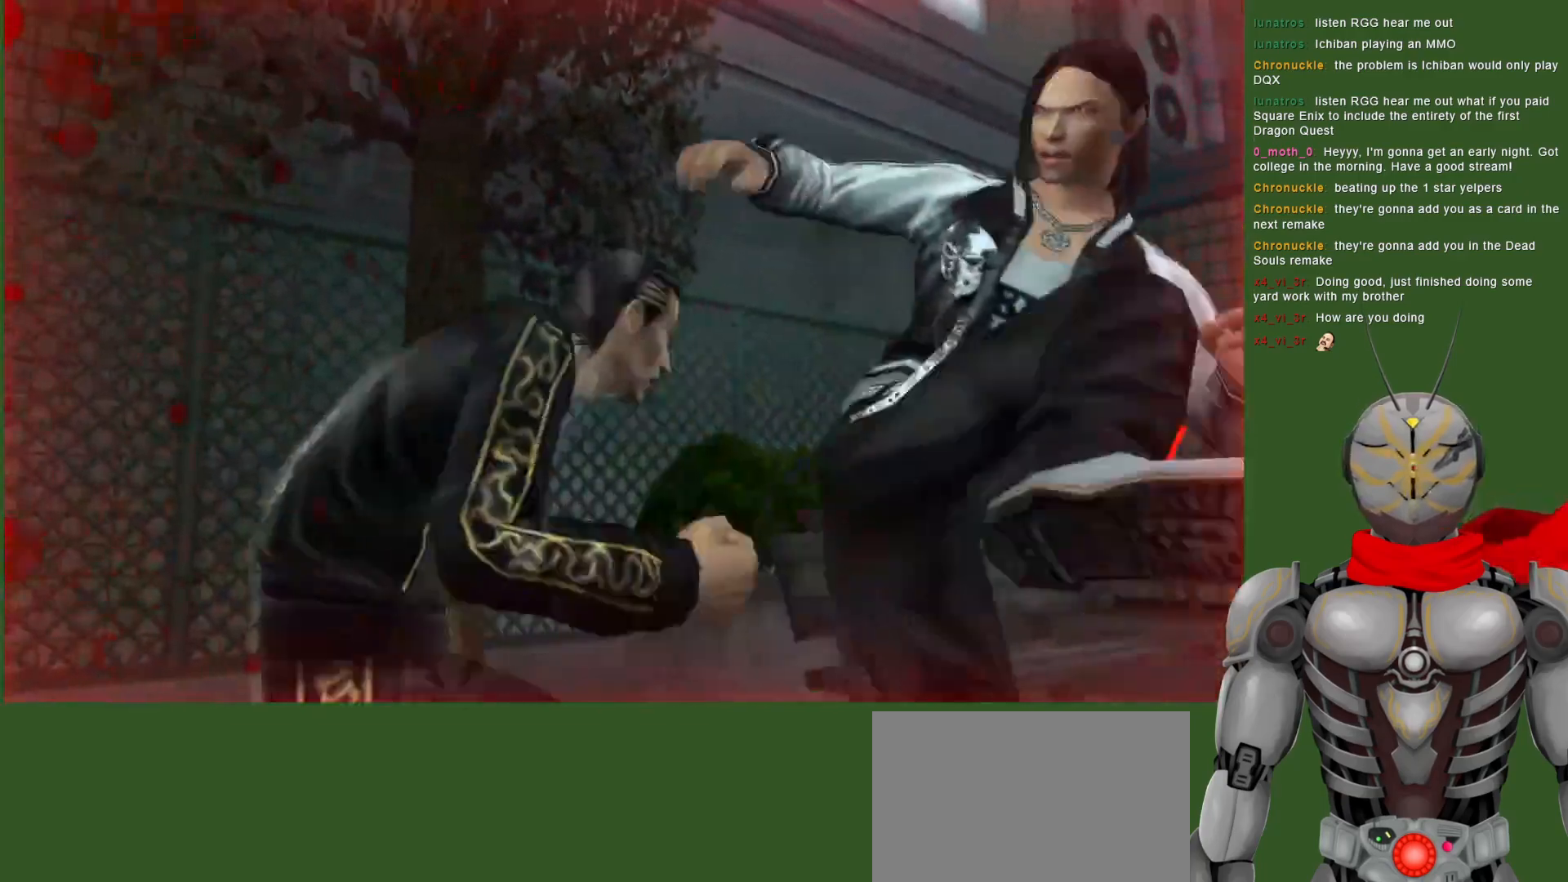
{"dt_ms": 500, "buttons": ["L1"], "left_stick": "center", "right_stick": "center", "events": [[67, "CROSS", "up"], [100, "R2", "up"]]}
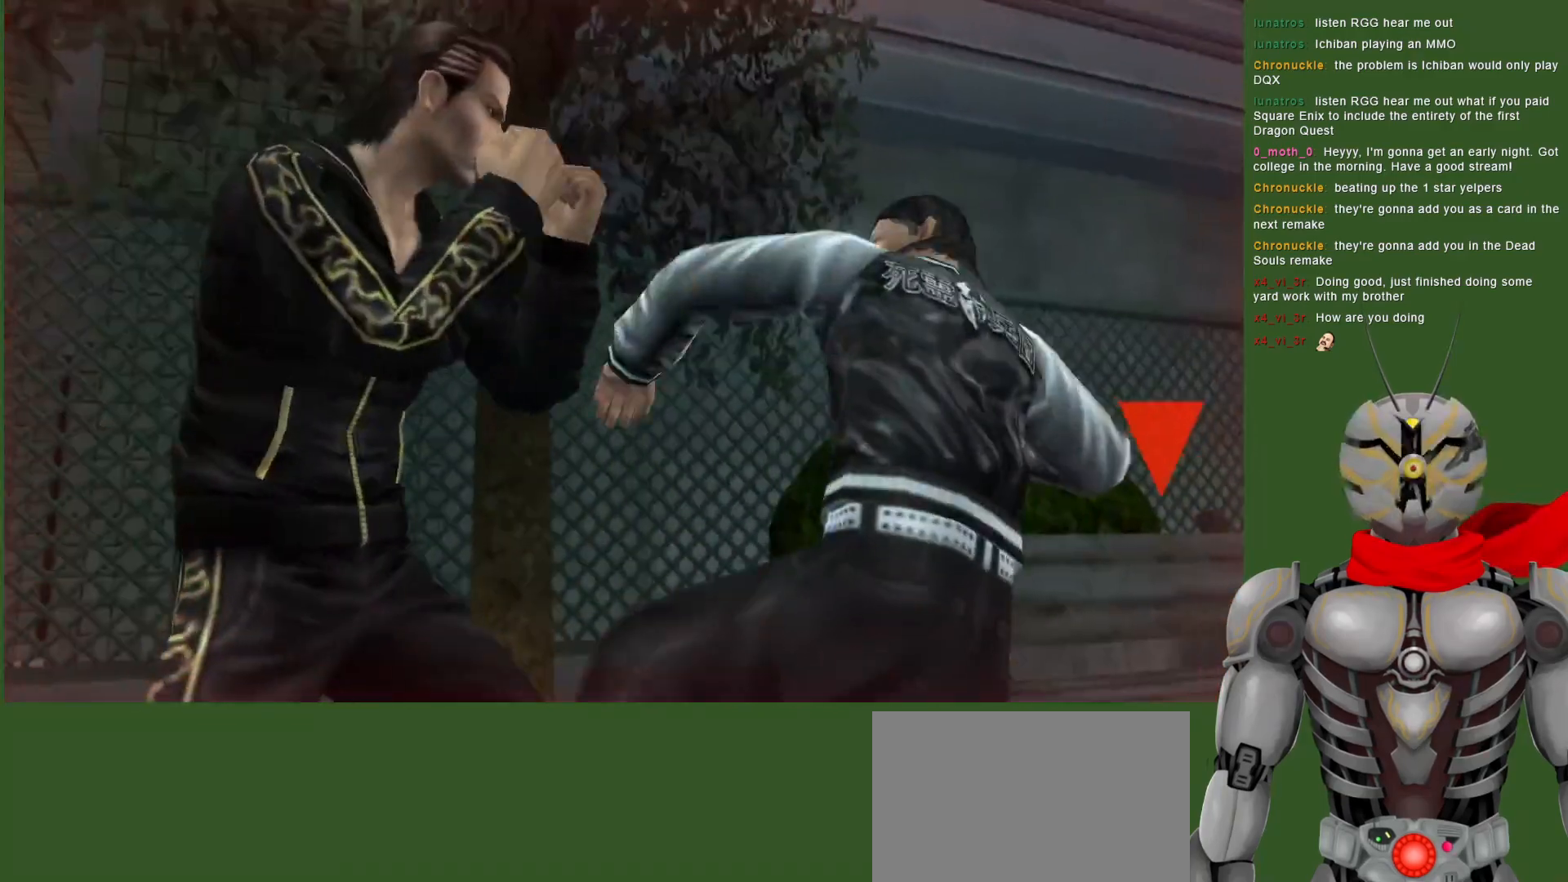
{"dt_ms": 1000, "buttons": [], "left_stick": "center", "right_stick": "center"}
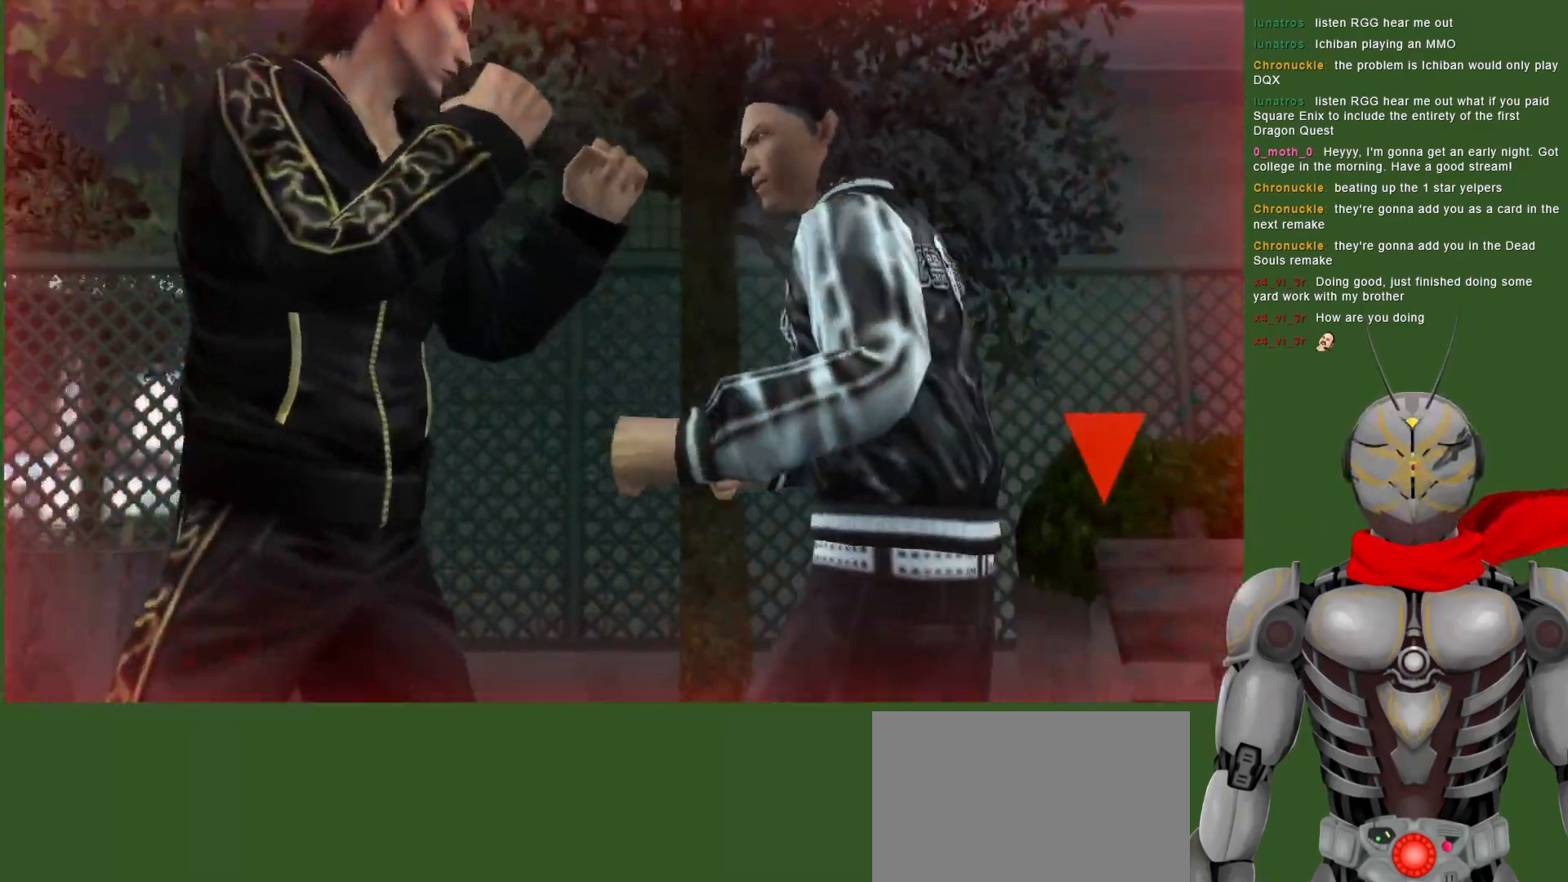
{"dt_ms": 500, "buttons": [], "left_stick": "center", "right_stick": "center", "events": [[250, "CROSS", "down"], [317, "CROSS", "up"], [433, "CROSS", "down"], [500, "CROSS", "up"]]}